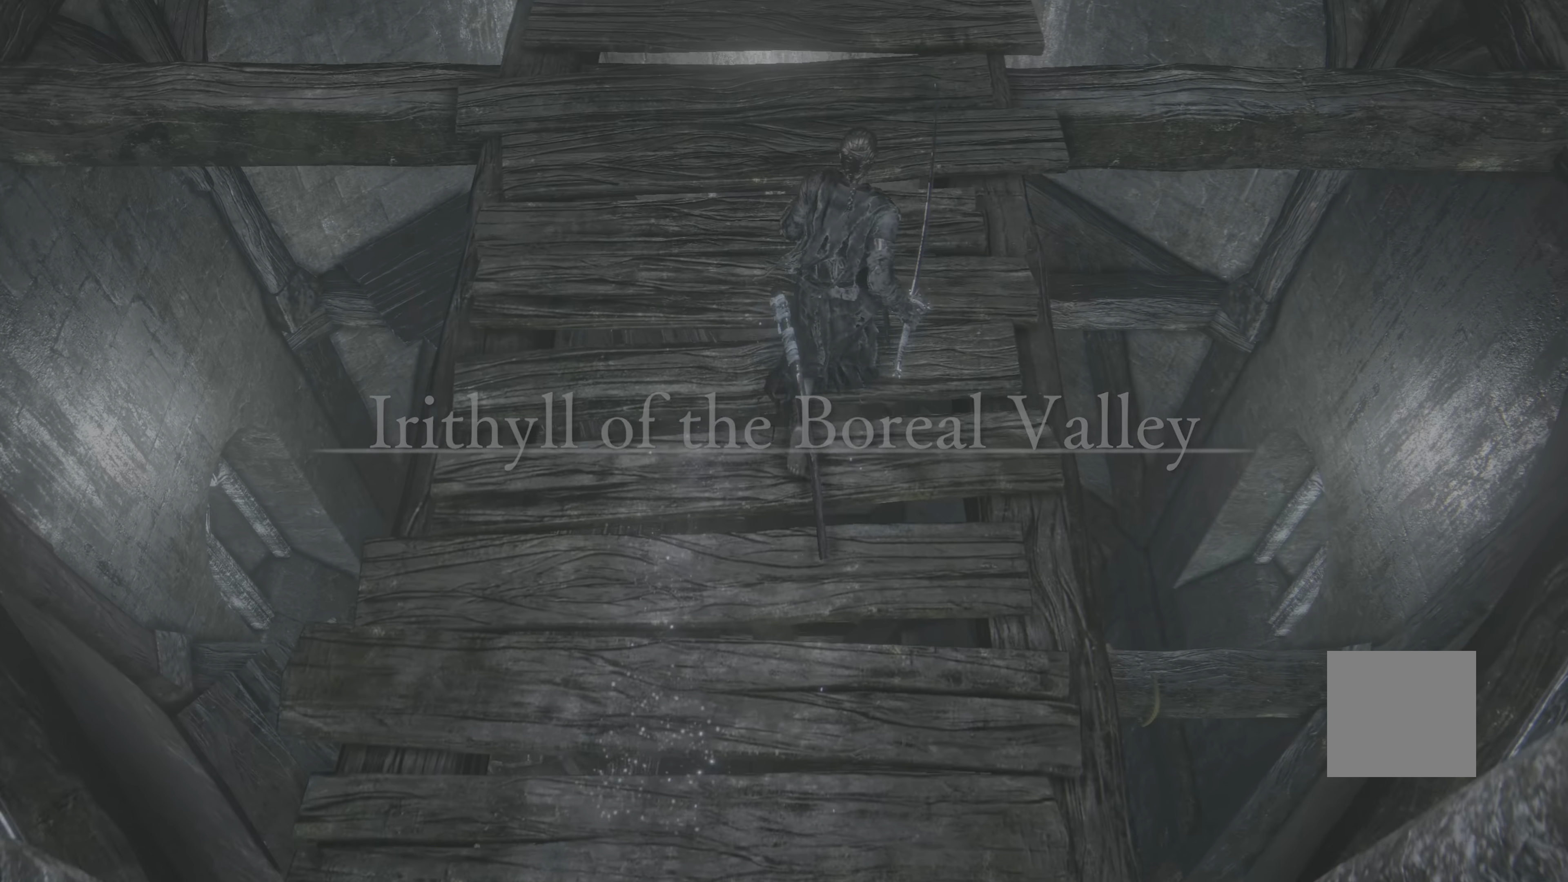
Gameplay with a controller (Xbox layout); each line is a JSON object with the inputs held at the frame after it (dt_ms = milliseconds from this image to that frame). "events" lists button and stick changes between this image and that frame as [ms after this image, input, new state], when the widget could be followed in between.
{"dt_ms": 500, "buttons": [], "left_stick": "up", "right_stick": "center", "events": []}
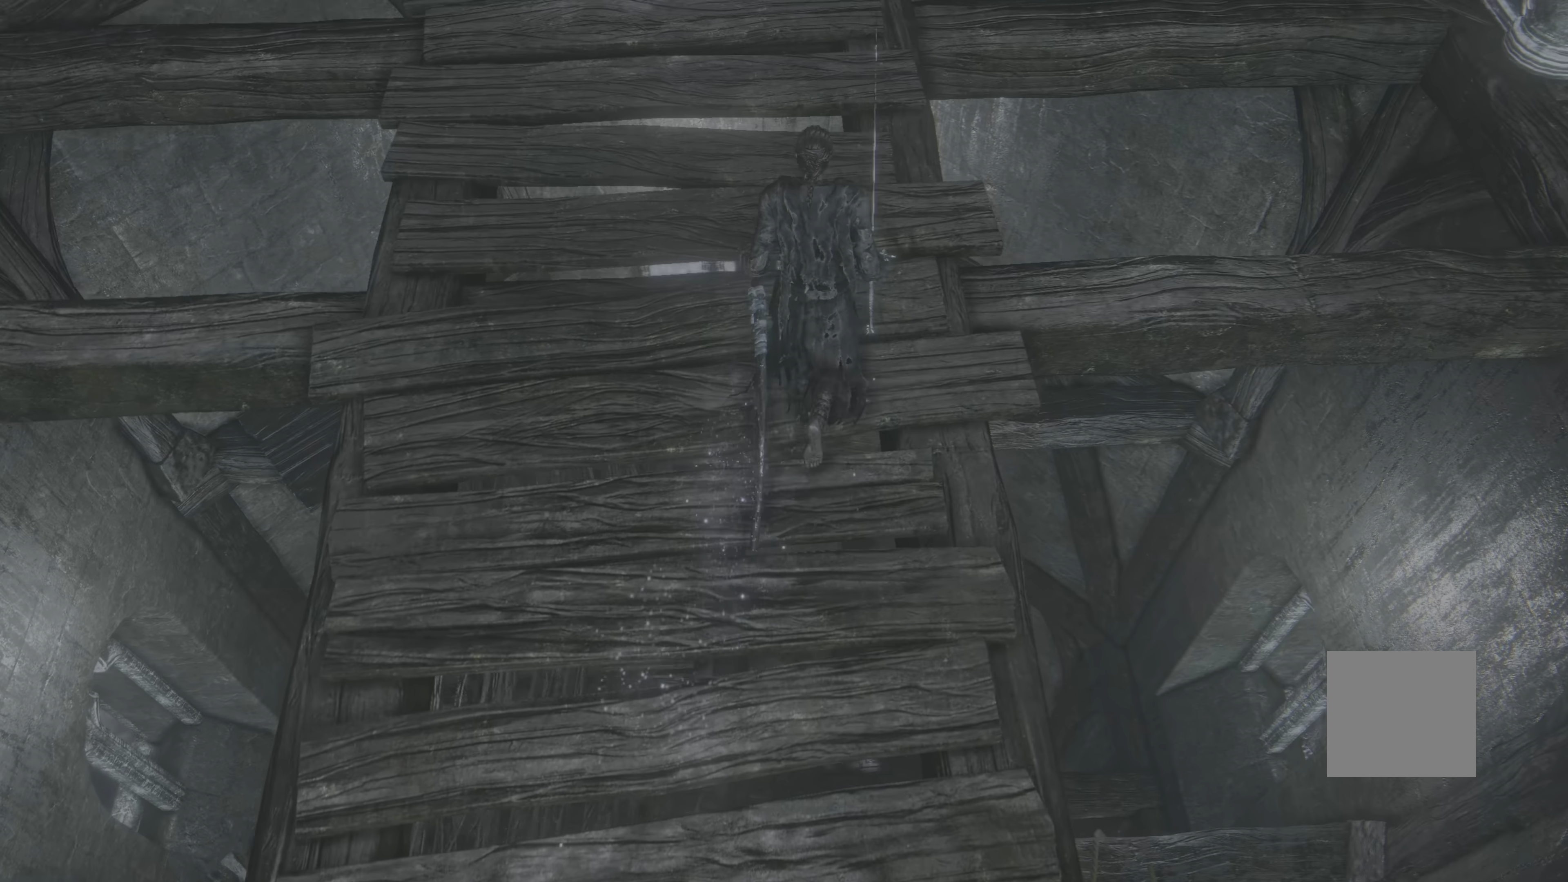
{"dt_ms": 1000, "buttons": [], "left_stick": "center", "right_stick": "up-left"}
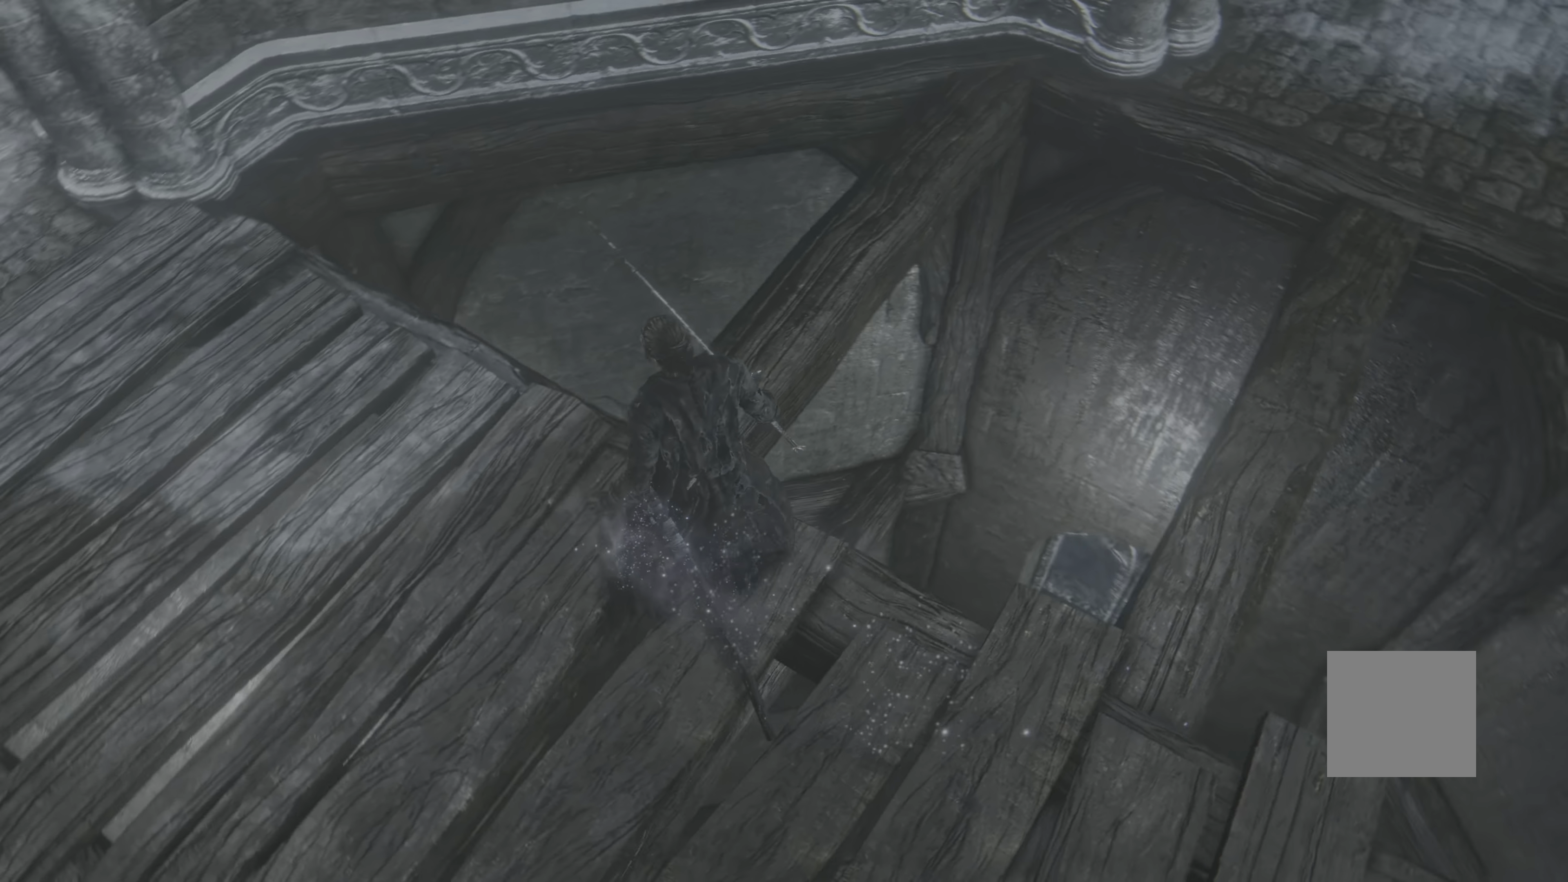
{"dt_ms": 500, "buttons": [], "left_stick": "center", "right_stick": "center", "events": [[500, "right_stick", "center"]]}
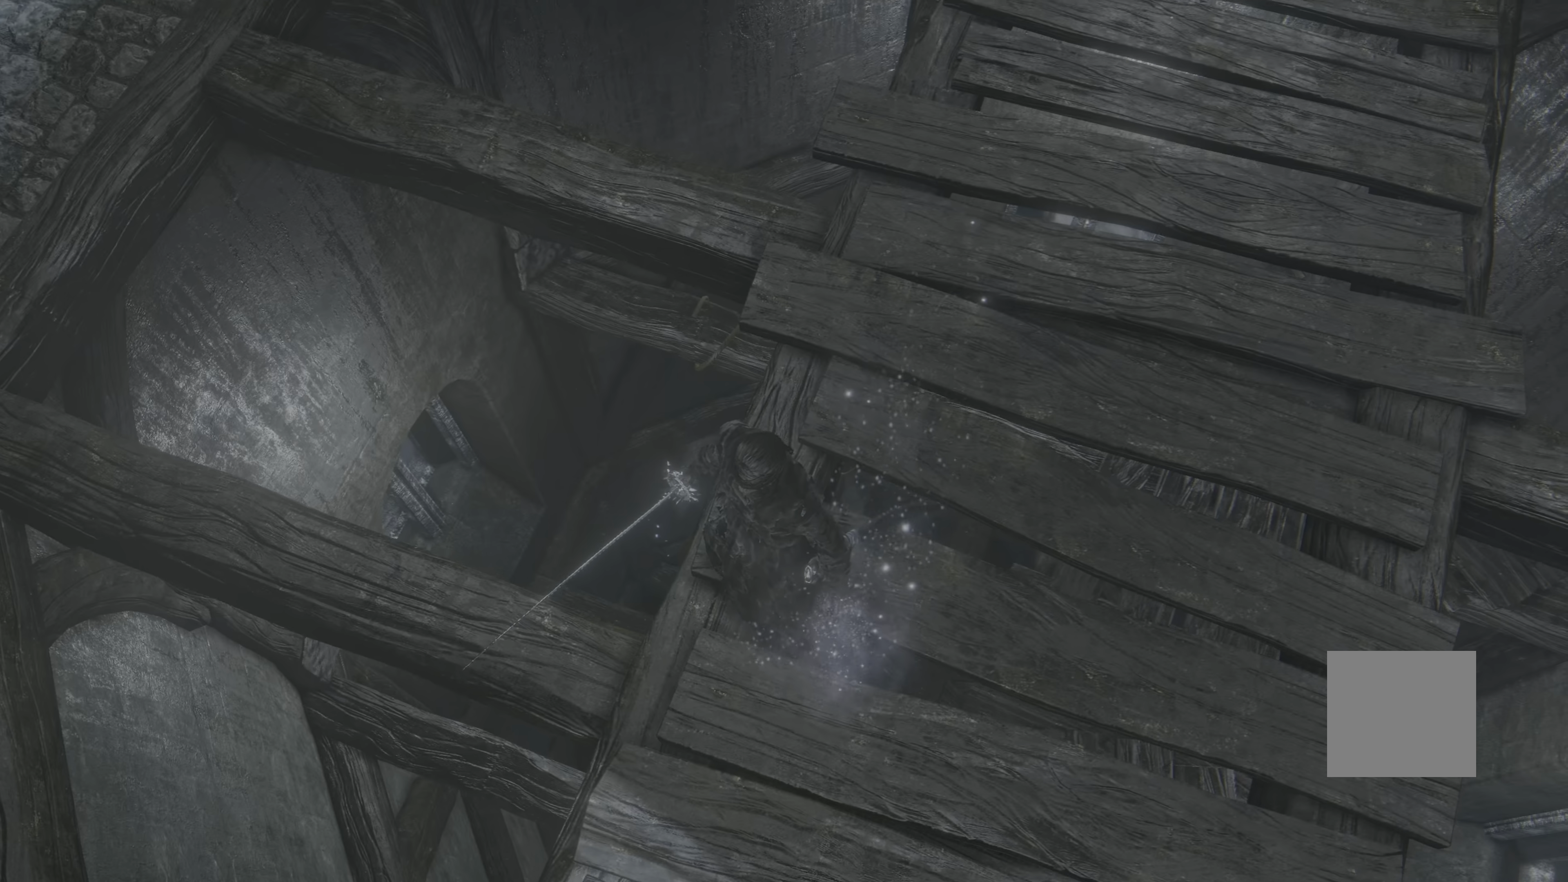
{"dt_ms": 500, "buttons": [], "left_stick": "right", "right_stick": "up-left", "events": [[283, "right_stick", "up-left"], [333, "left_stick", "right"]]}
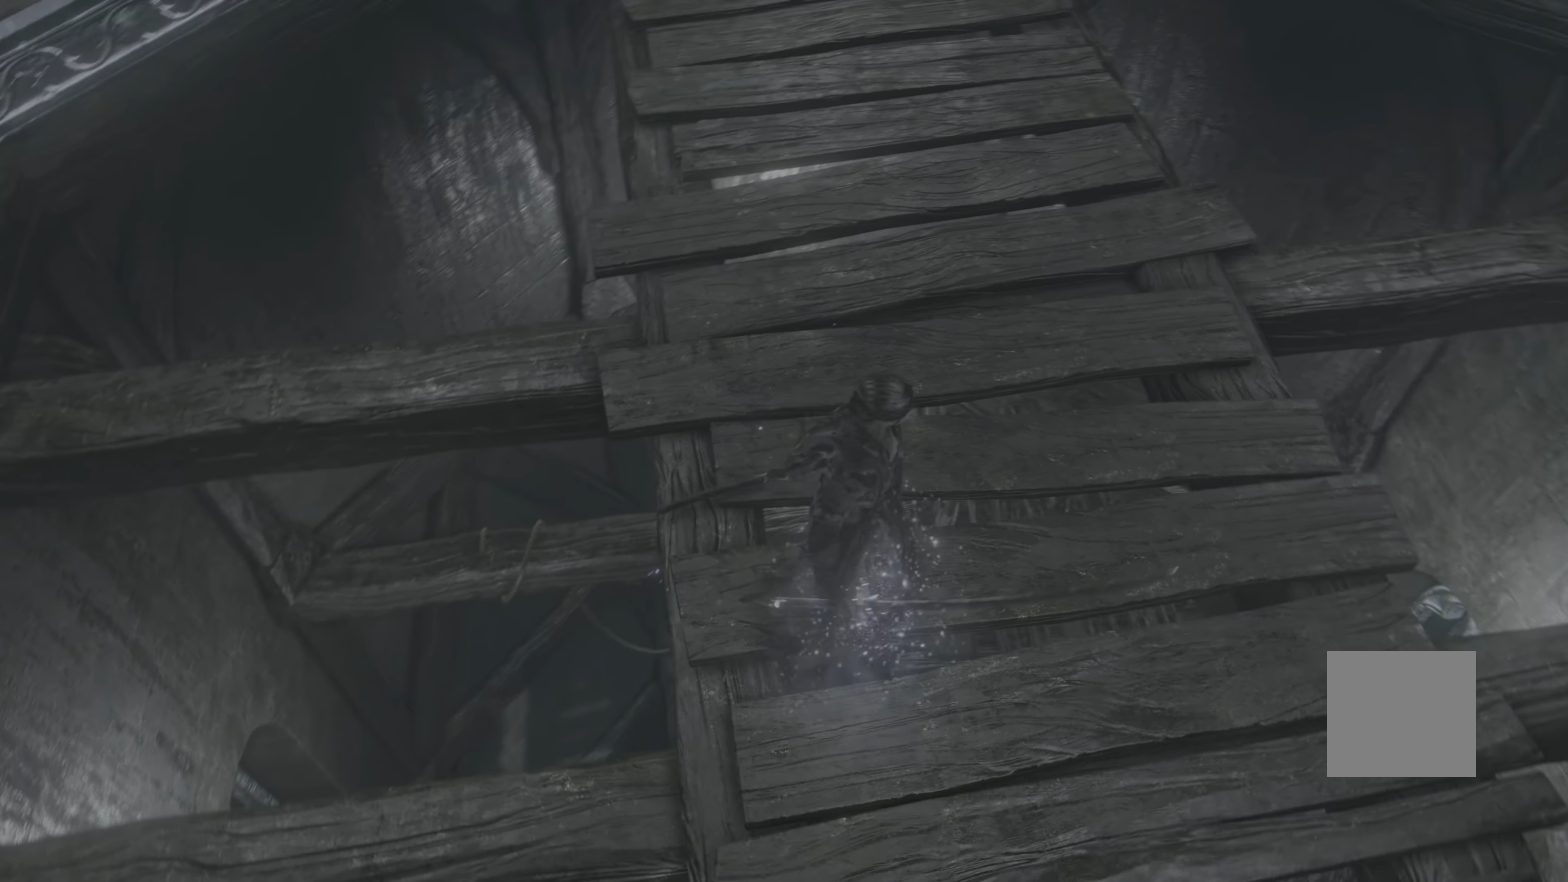
{"dt_ms": 500, "buttons": [], "left_stick": "center", "right_stick": "up-left"}
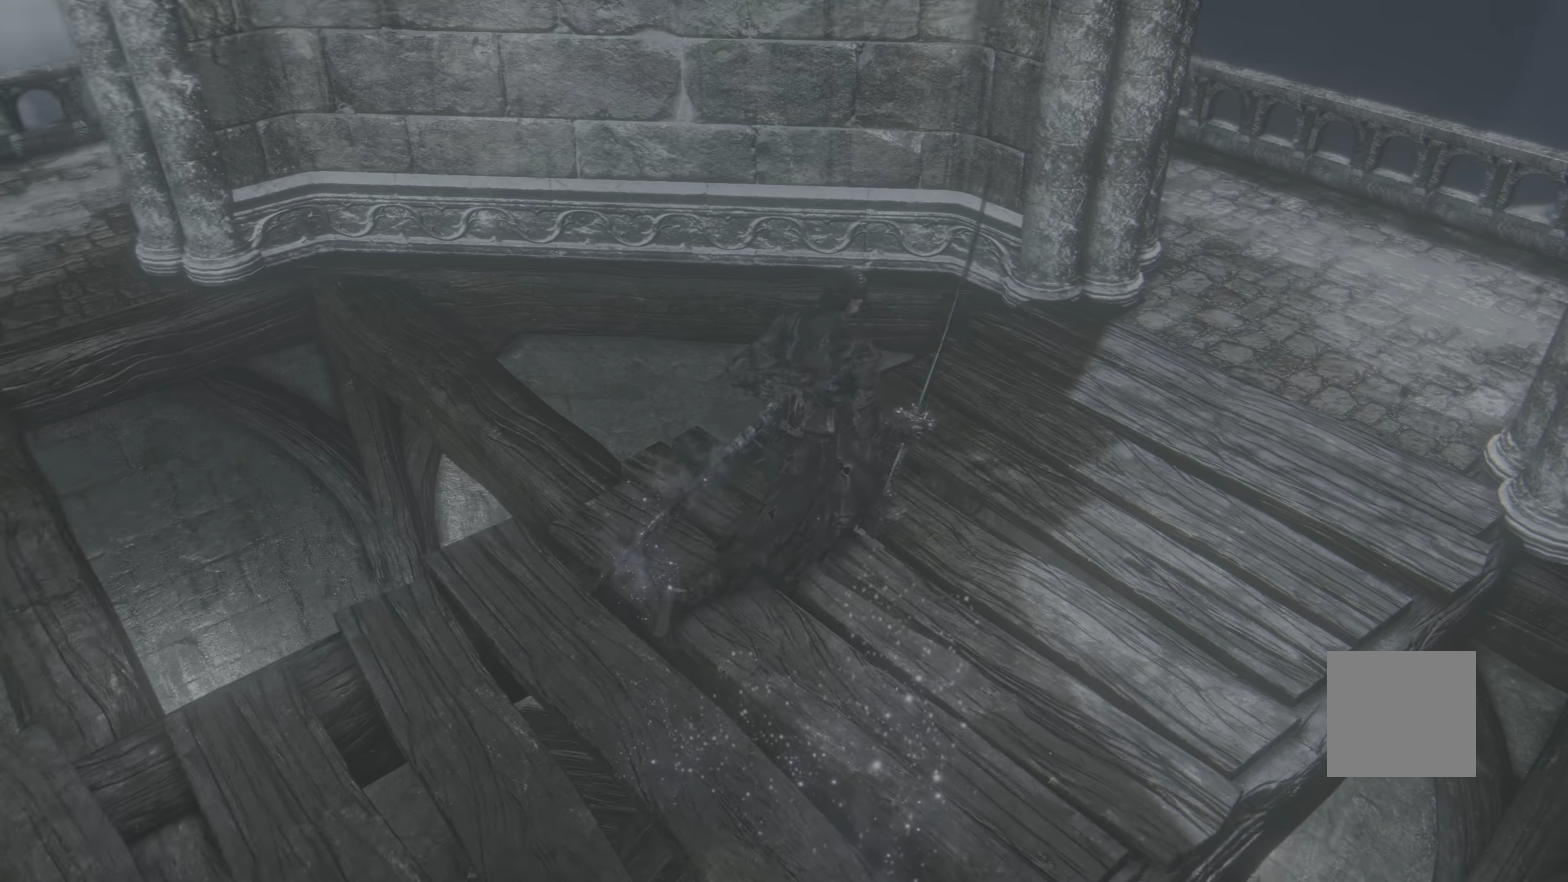
{"dt_ms": 500, "buttons": [], "left_stick": "up", "right_stick": "up", "events": [[16, "right_stick", "center"], [183, "right_stick", "up"], [500, "left_stick", "up"]]}
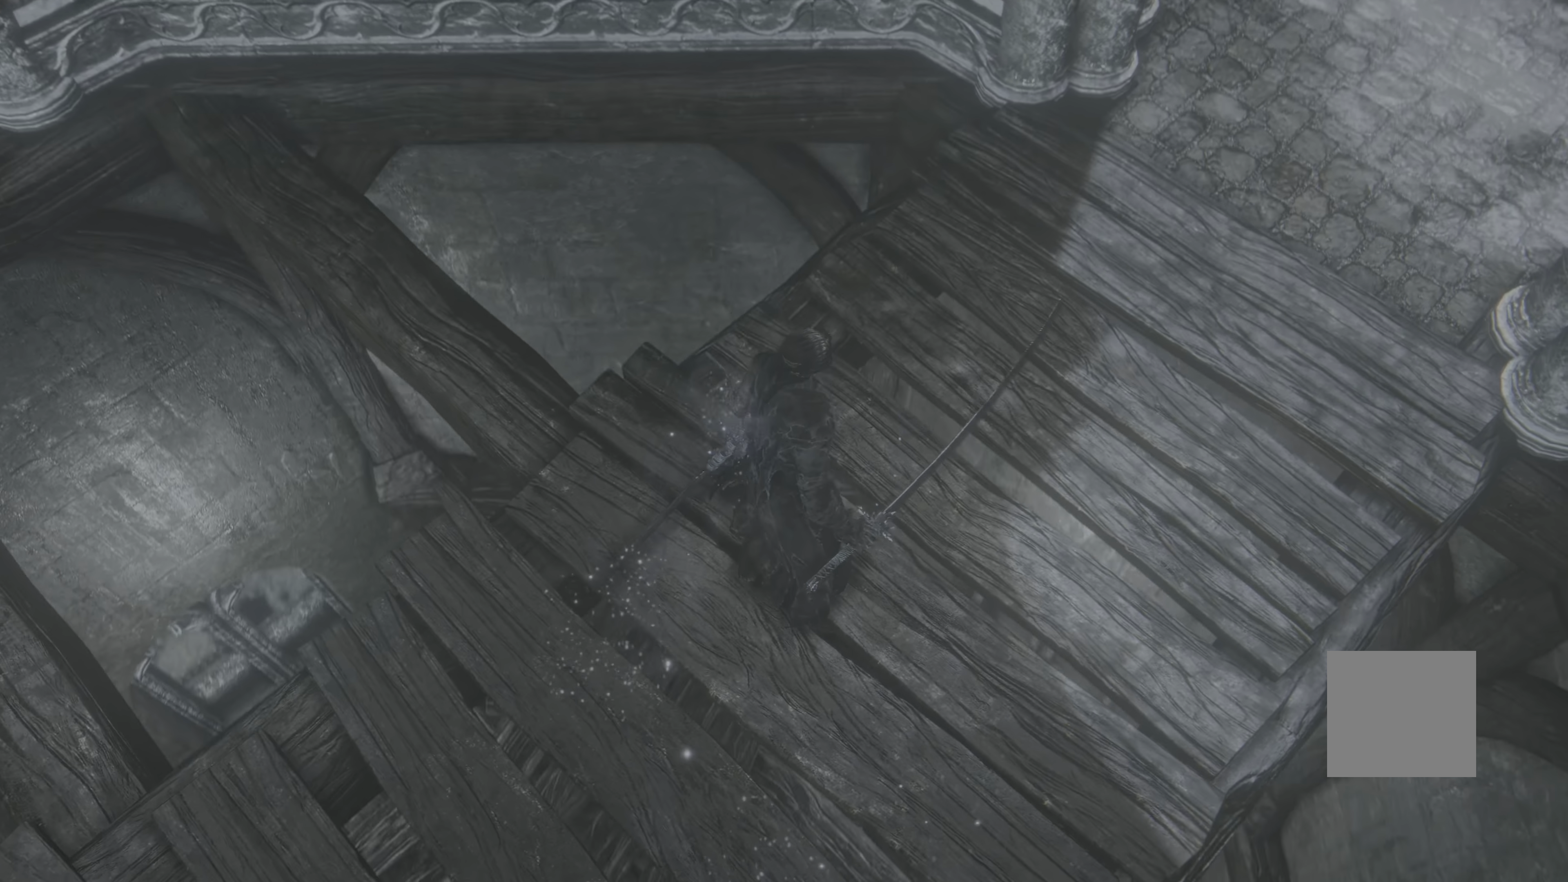
{"dt_ms": 500, "buttons": [], "left_stick": "up", "right_stick": "center", "events": [[100, "right_stick", "center"]]}
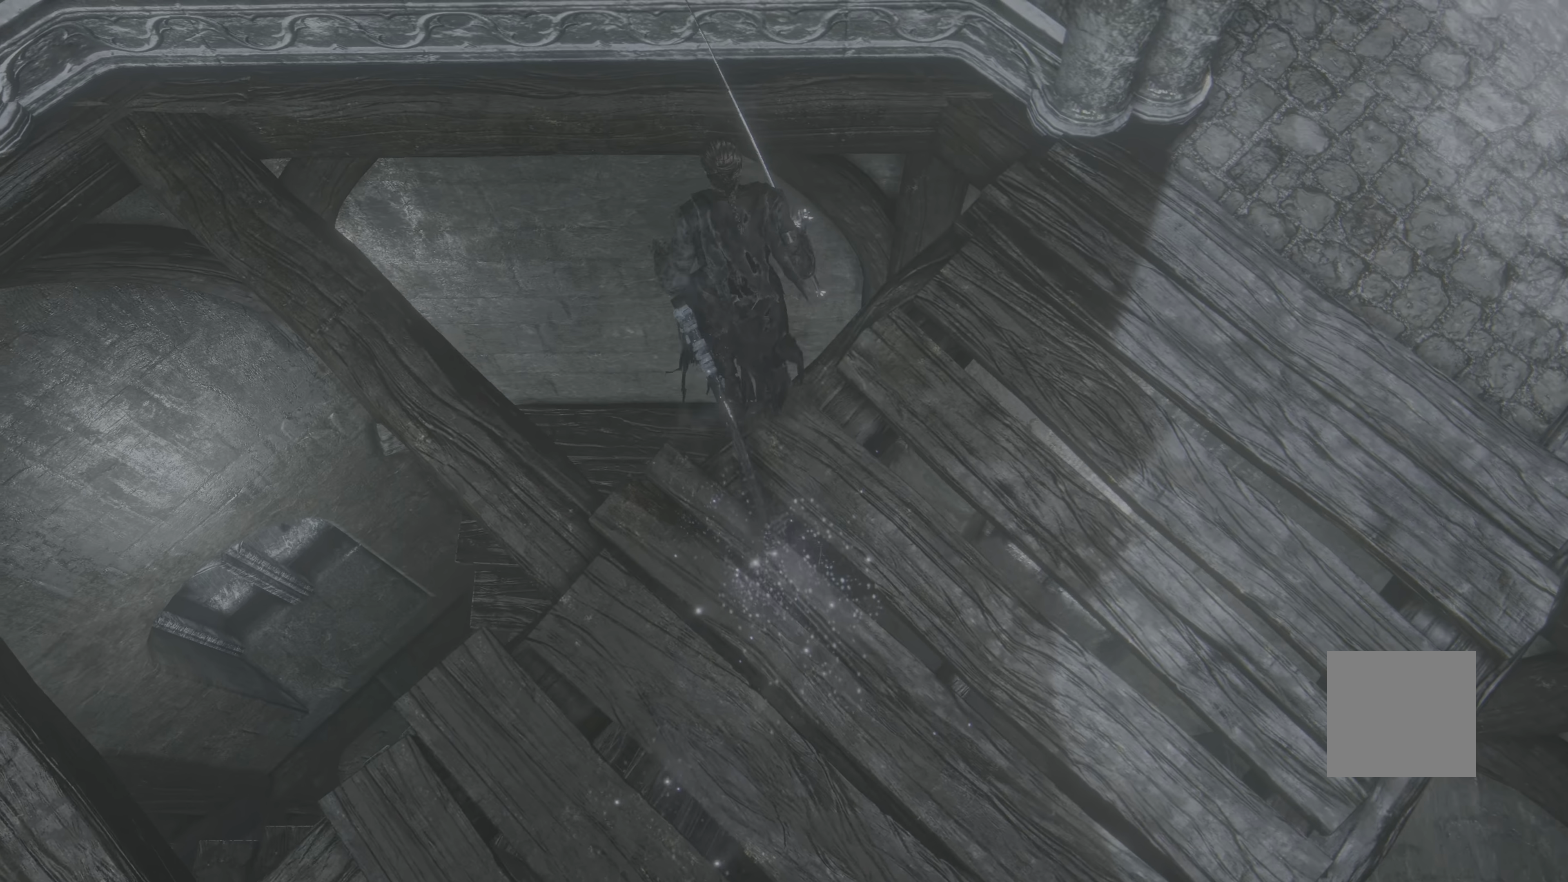
{"dt_ms": 500, "buttons": [], "left_stick": "center", "right_stick": "center"}
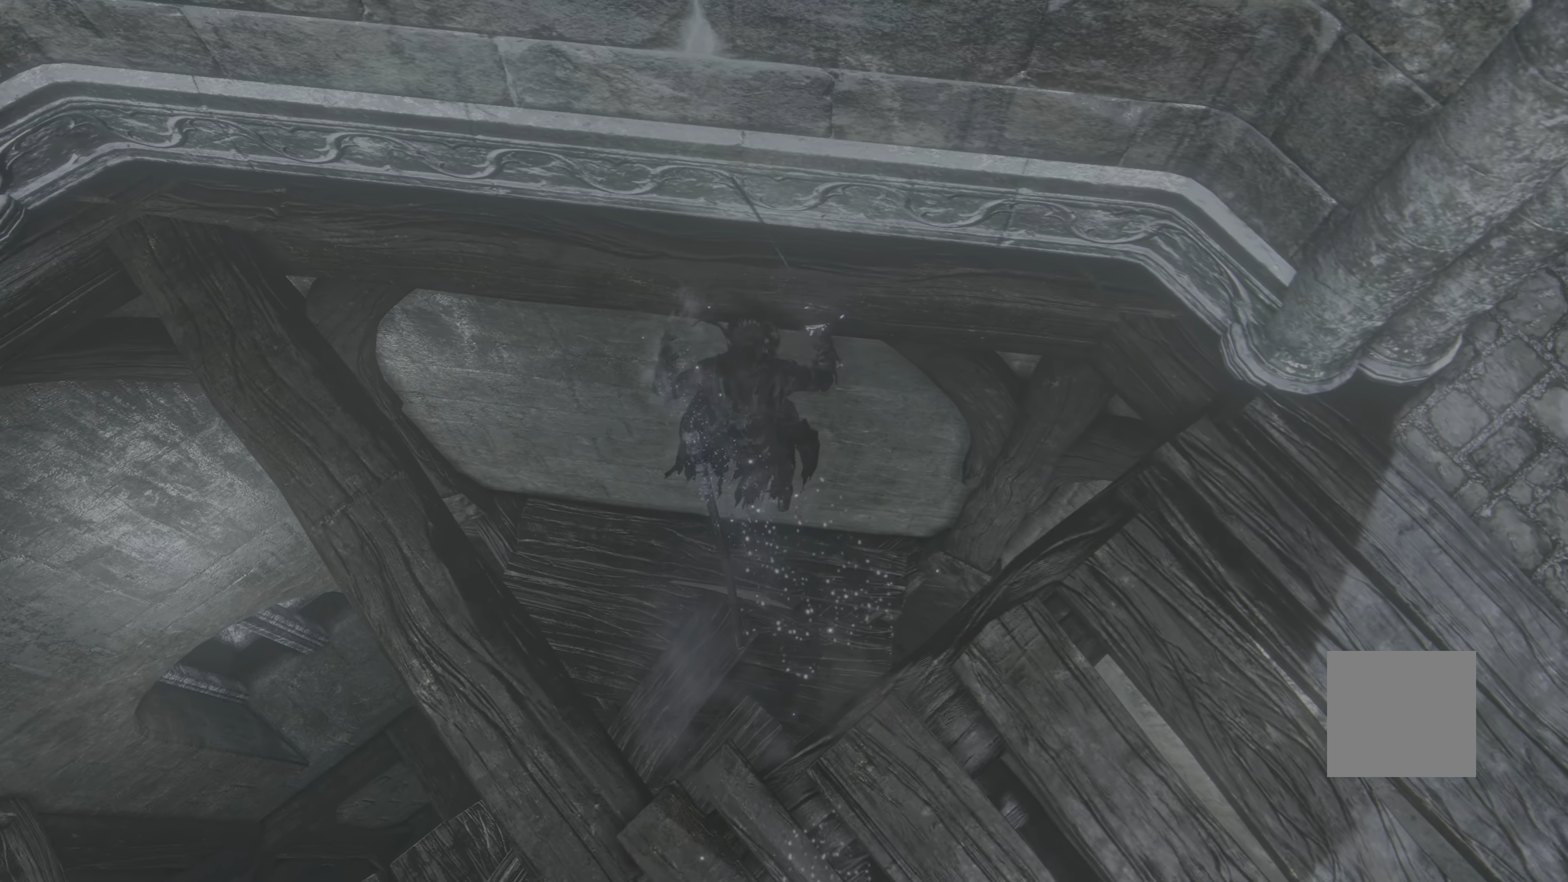
{"dt_ms": 500, "buttons": [], "left_stick": "center", "right_stick": "right"}
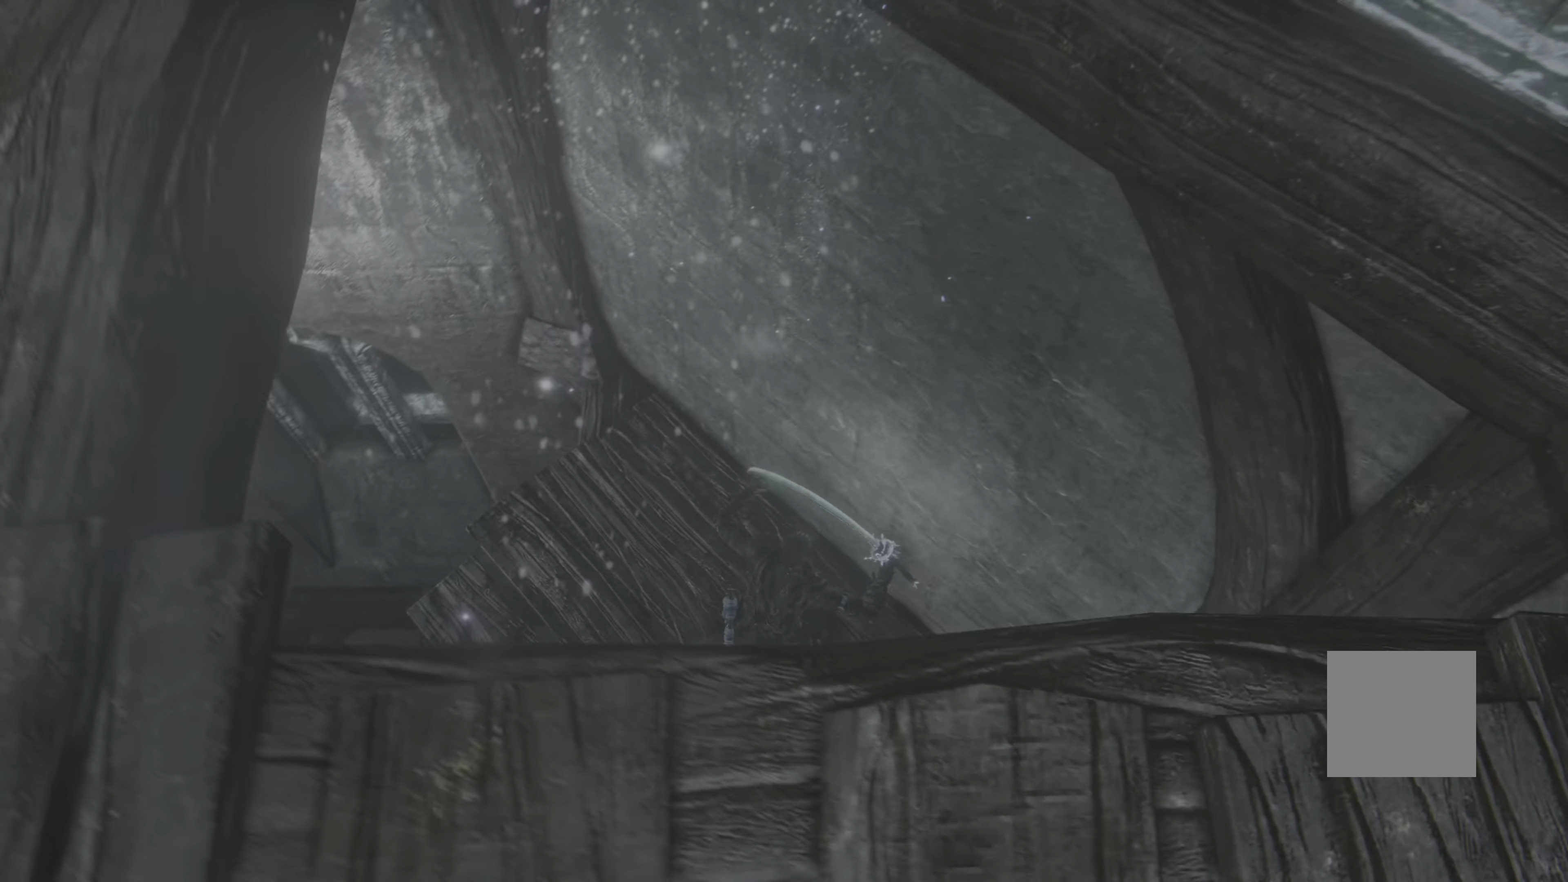
{"dt_ms": 500, "buttons": [], "left_stick": "center", "right_stick": "right", "events": []}
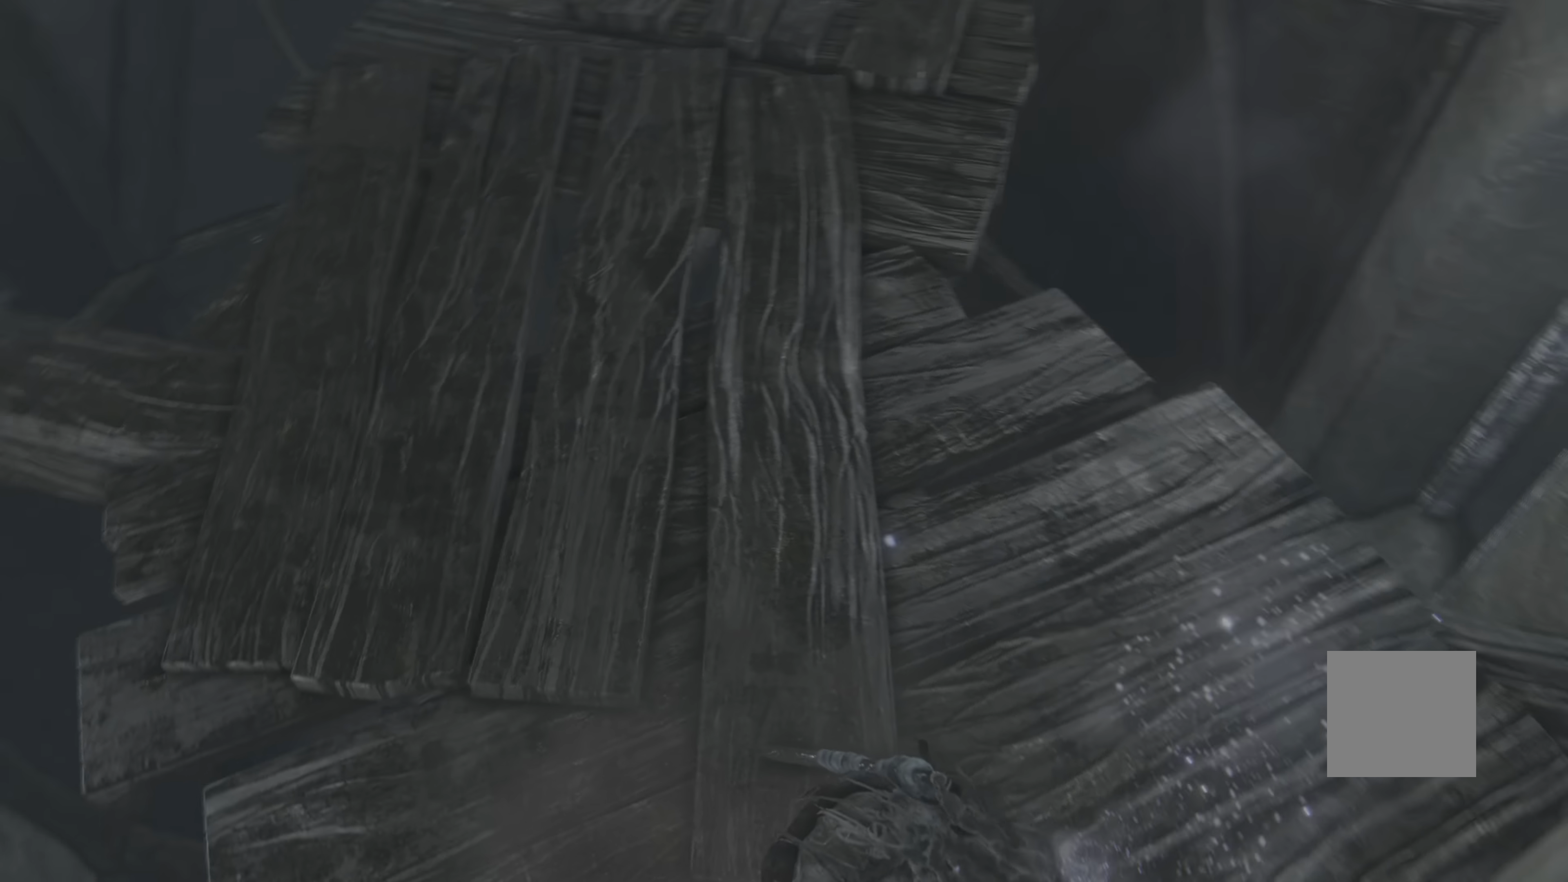
{"dt_ms": 500, "buttons": [], "left_stick": "up", "right_stick": "center", "events": [[100, "left_stick", "up"], [133, "right_stick", "center"]]}
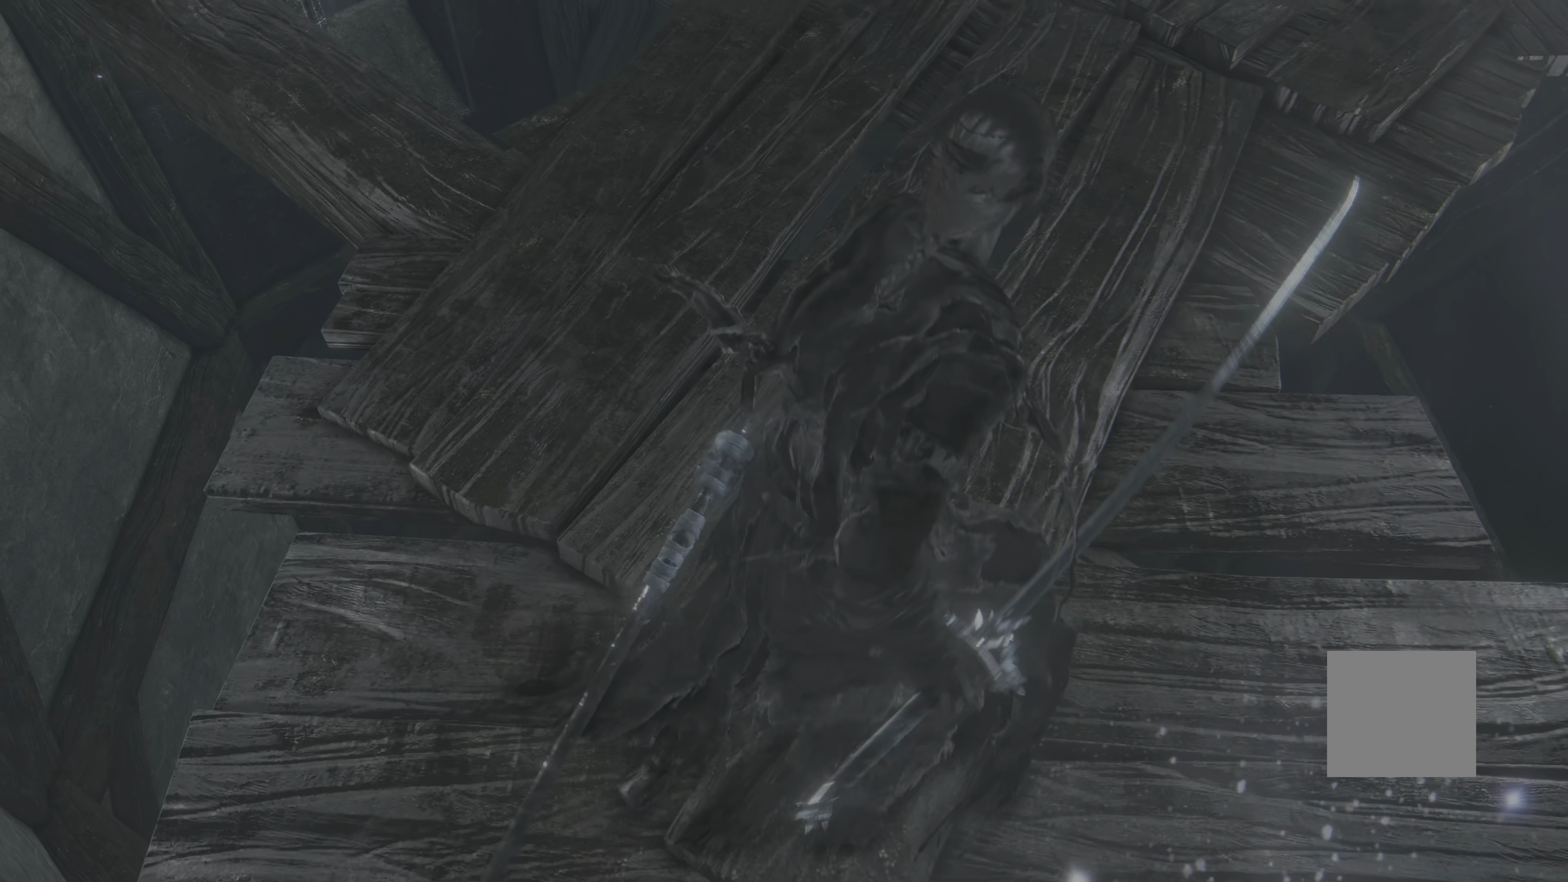
{"dt_ms": 500, "buttons": [], "left_stick": "up-left", "right_stick": "center", "events": [[150, "left_stick", "up-left"]]}
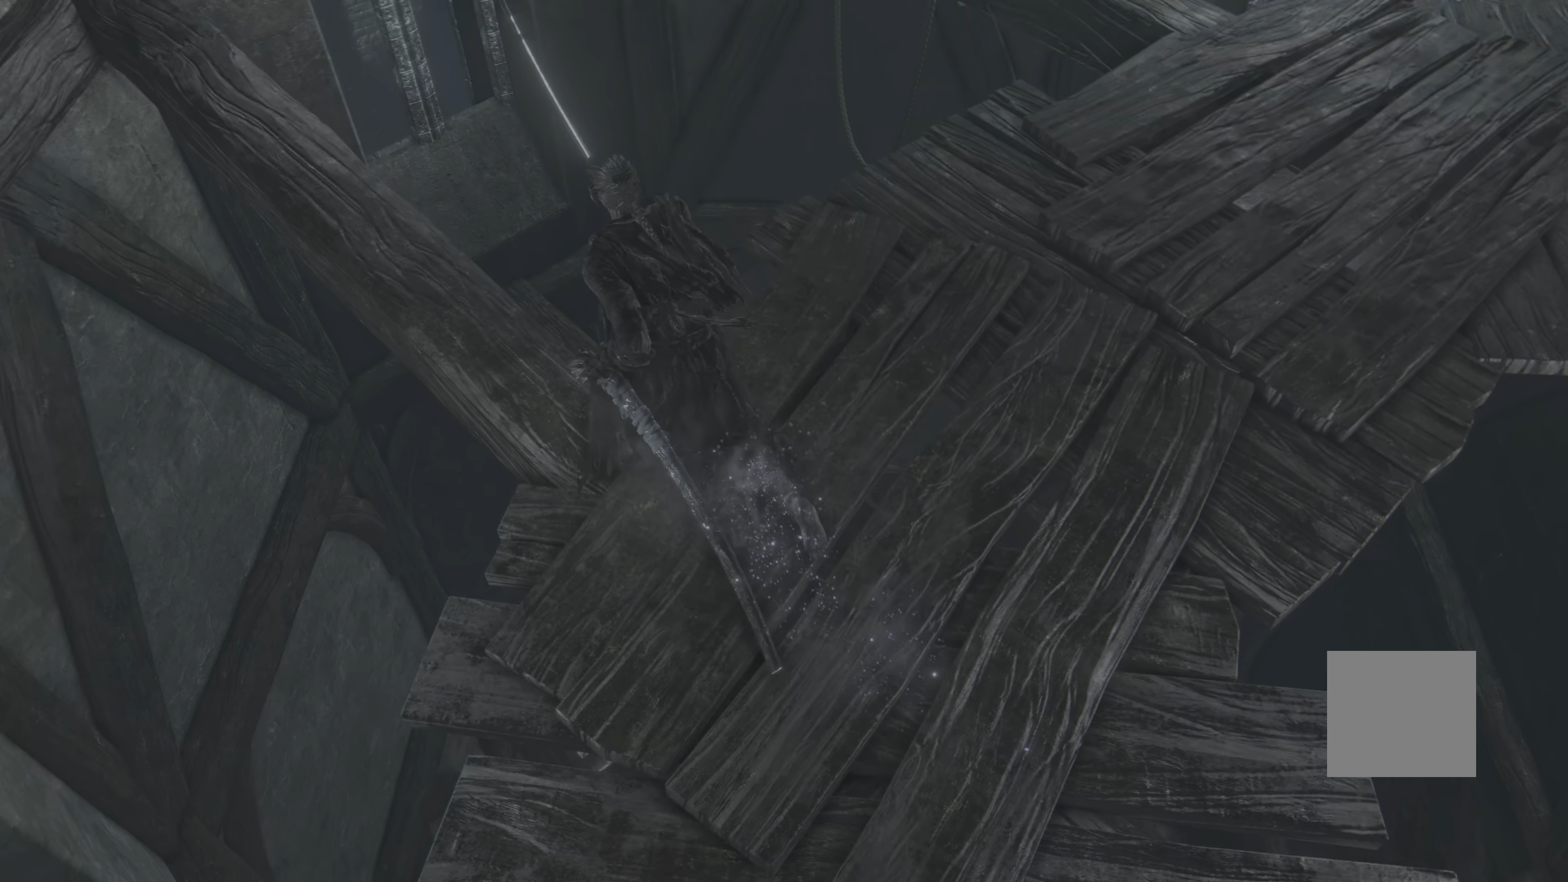
{"dt_ms": 500, "buttons": [], "left_stick": "center", "right_stick": "up-left", "events": [[83, "left_stick", "center"], [400, "right_stick", "up-left"]]}
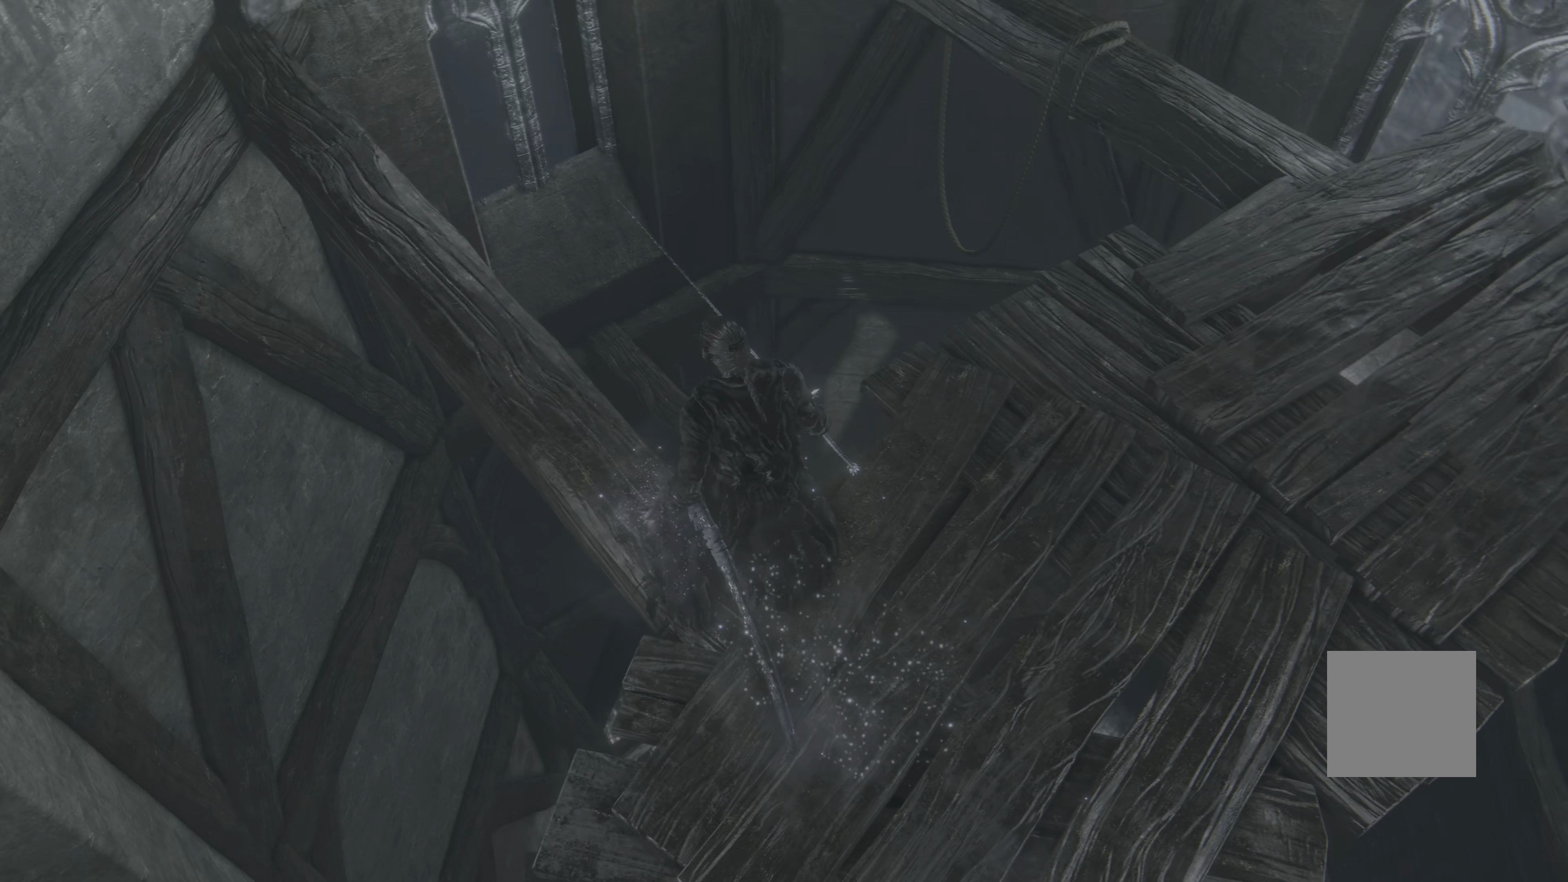
{"dt_ms": 500, "buttons": [], "left_stick": "center", "right_stick": "up-left", "events": []}
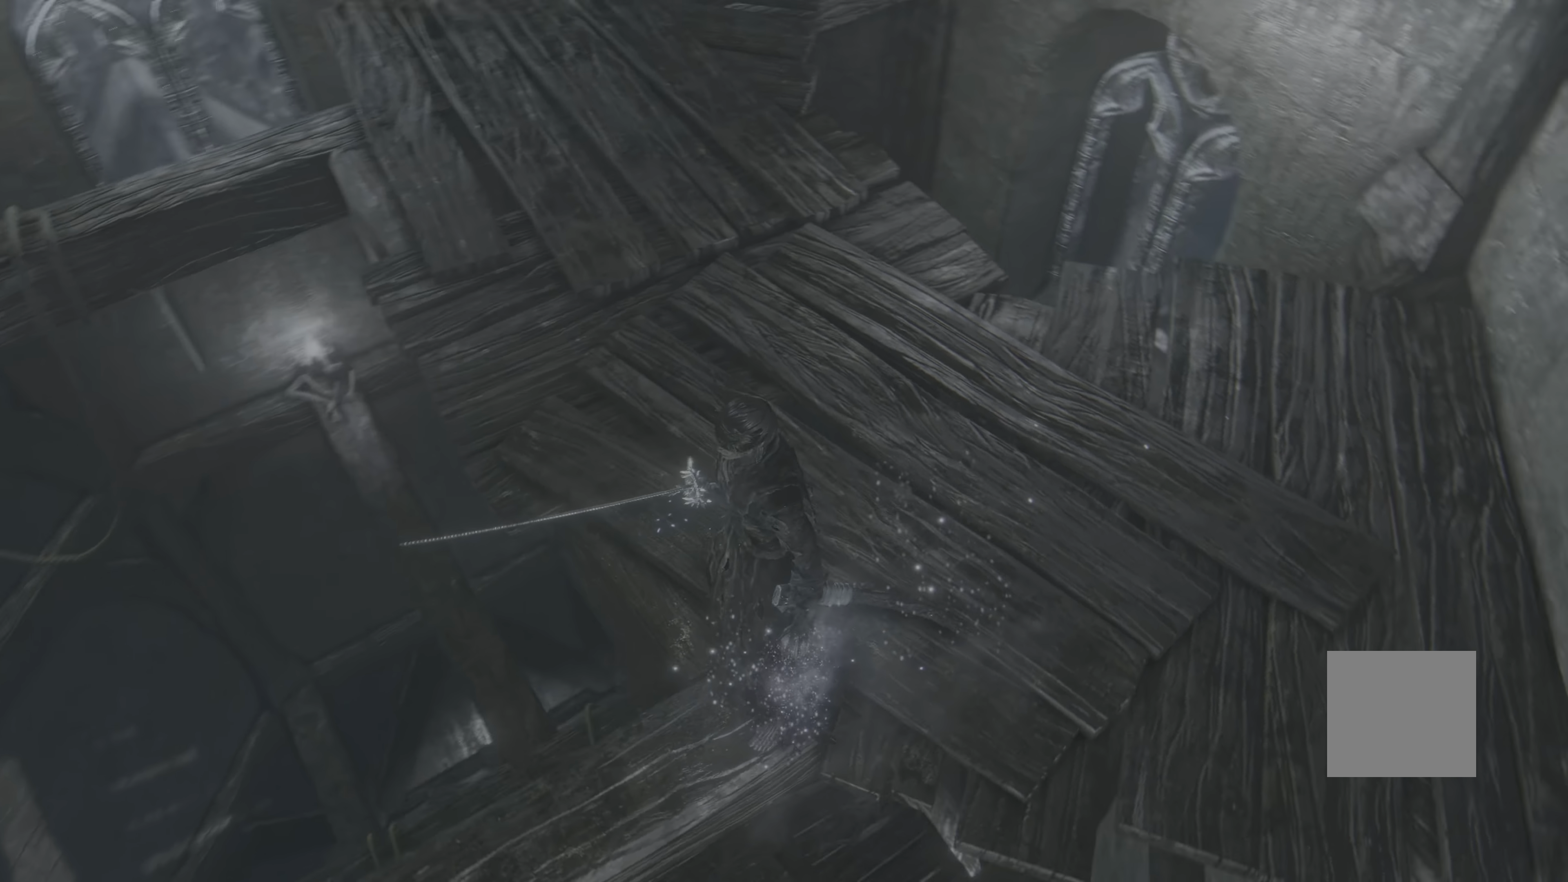
{"dt_ms": 500, "buttons": [], "left_stick": "center", "right_stick": "center", "events": [[17, "right_stick", "center"]]}
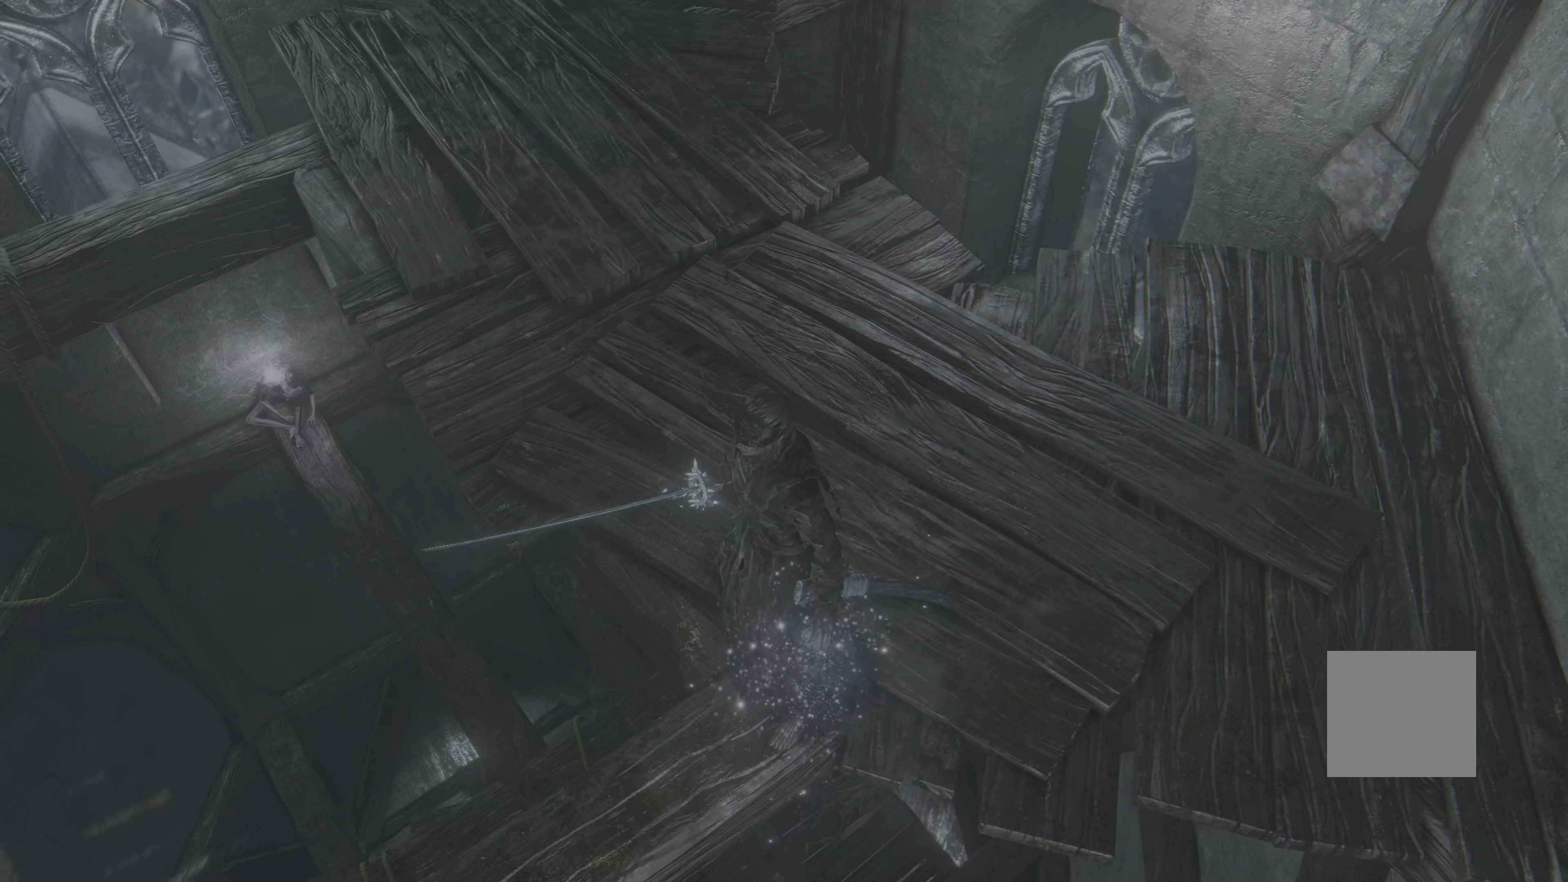
{"dt_ms": 500, "buttons": [], "left_stick": "center", "right_stick": "right", "events": [[450, "right_stick", "right"]]}
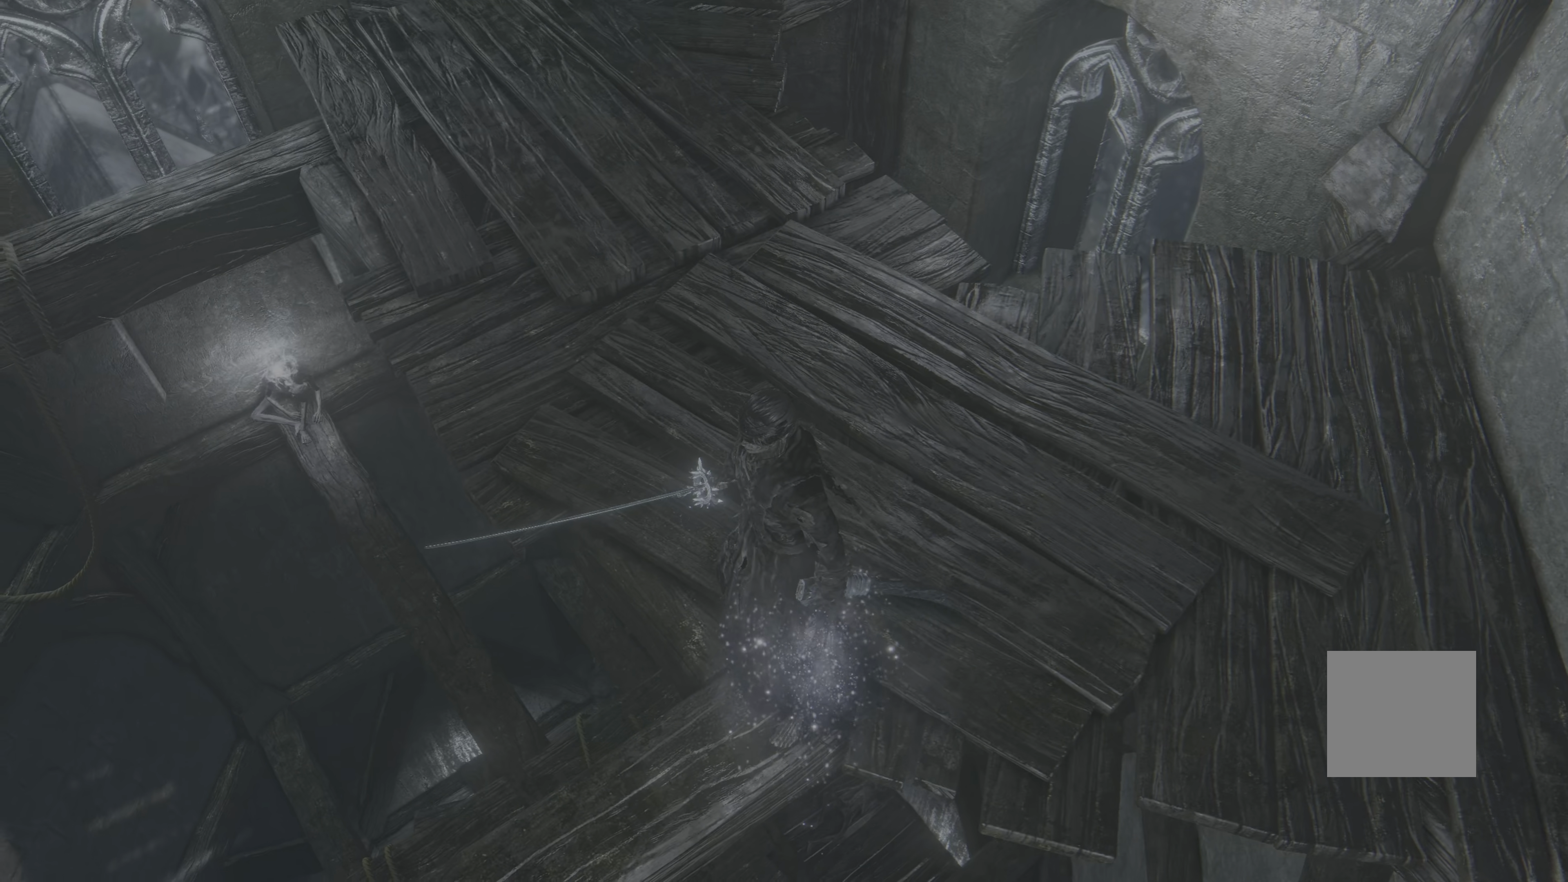
{"dt_ms": 500, "buttons": [], "left_stick": "center", "right_stick": "up-right", "events": [[67, "right_stick", "up-right"]]}
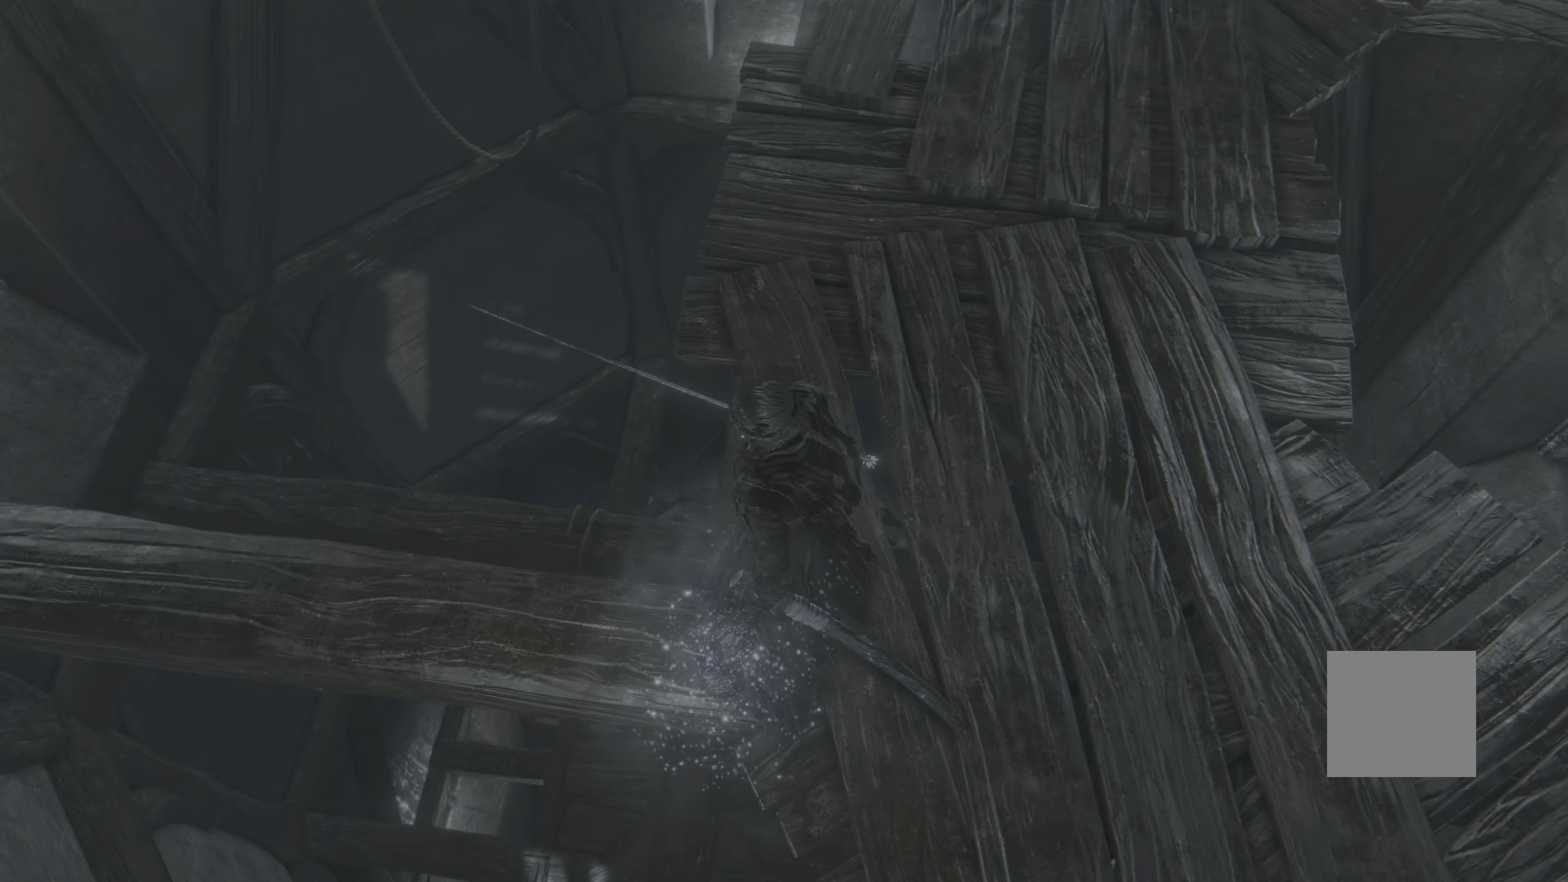
{"dt_ms": 500, "buttons": [], "left_stick": "left", "right_stick": "center", "events": [[33, "right_stick", "center"], [433, "left_stick", "left"]]}
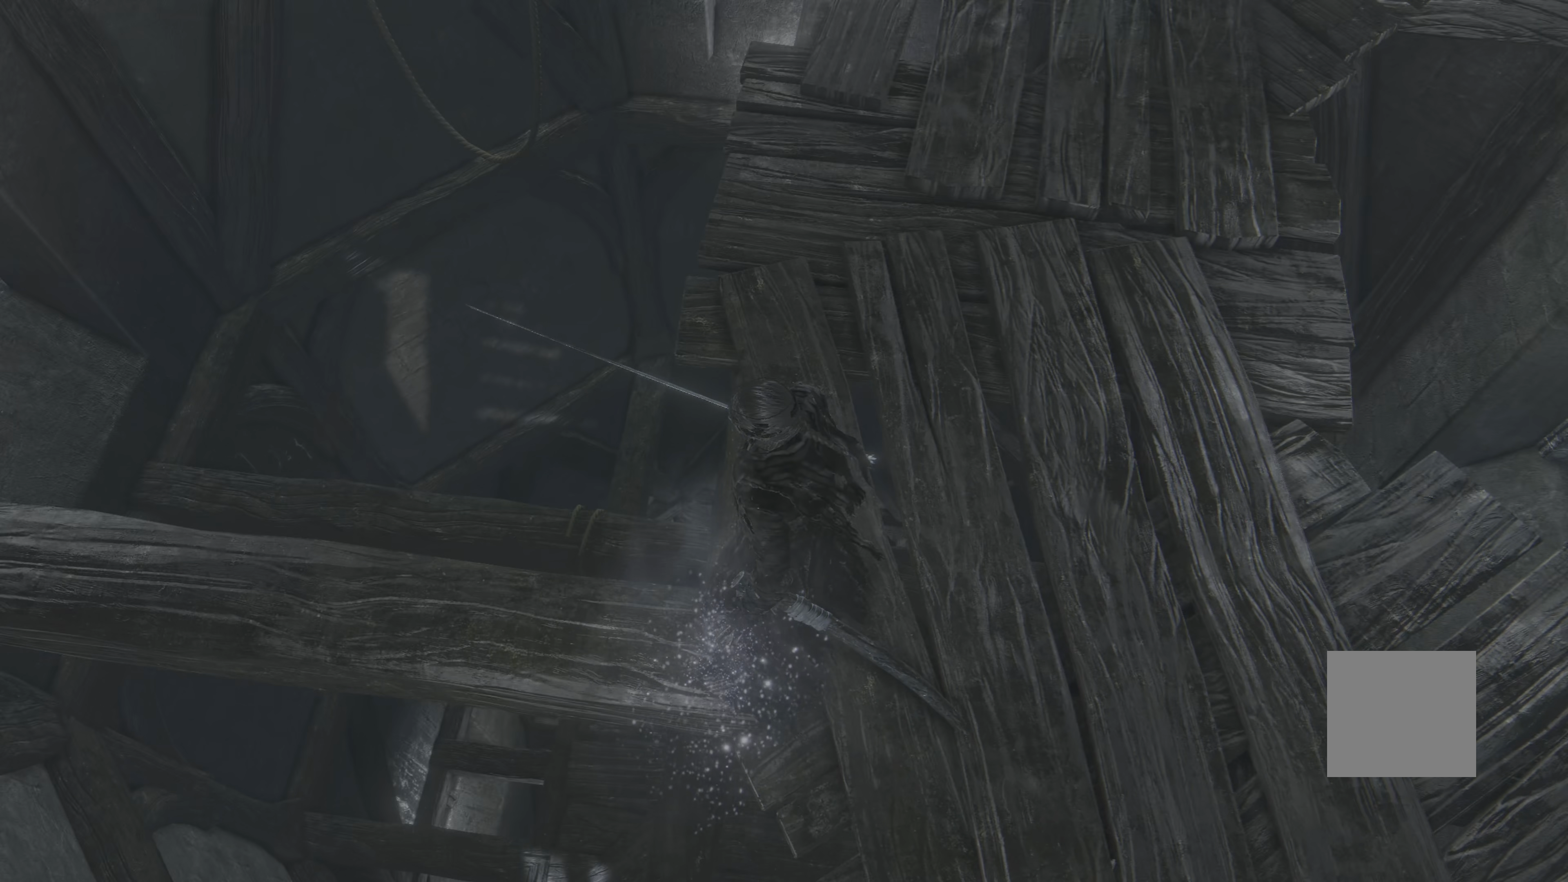
{"dt_ms": 500, "buttons": [], "left_stick": "left", "right_stick": "center", "events": []}
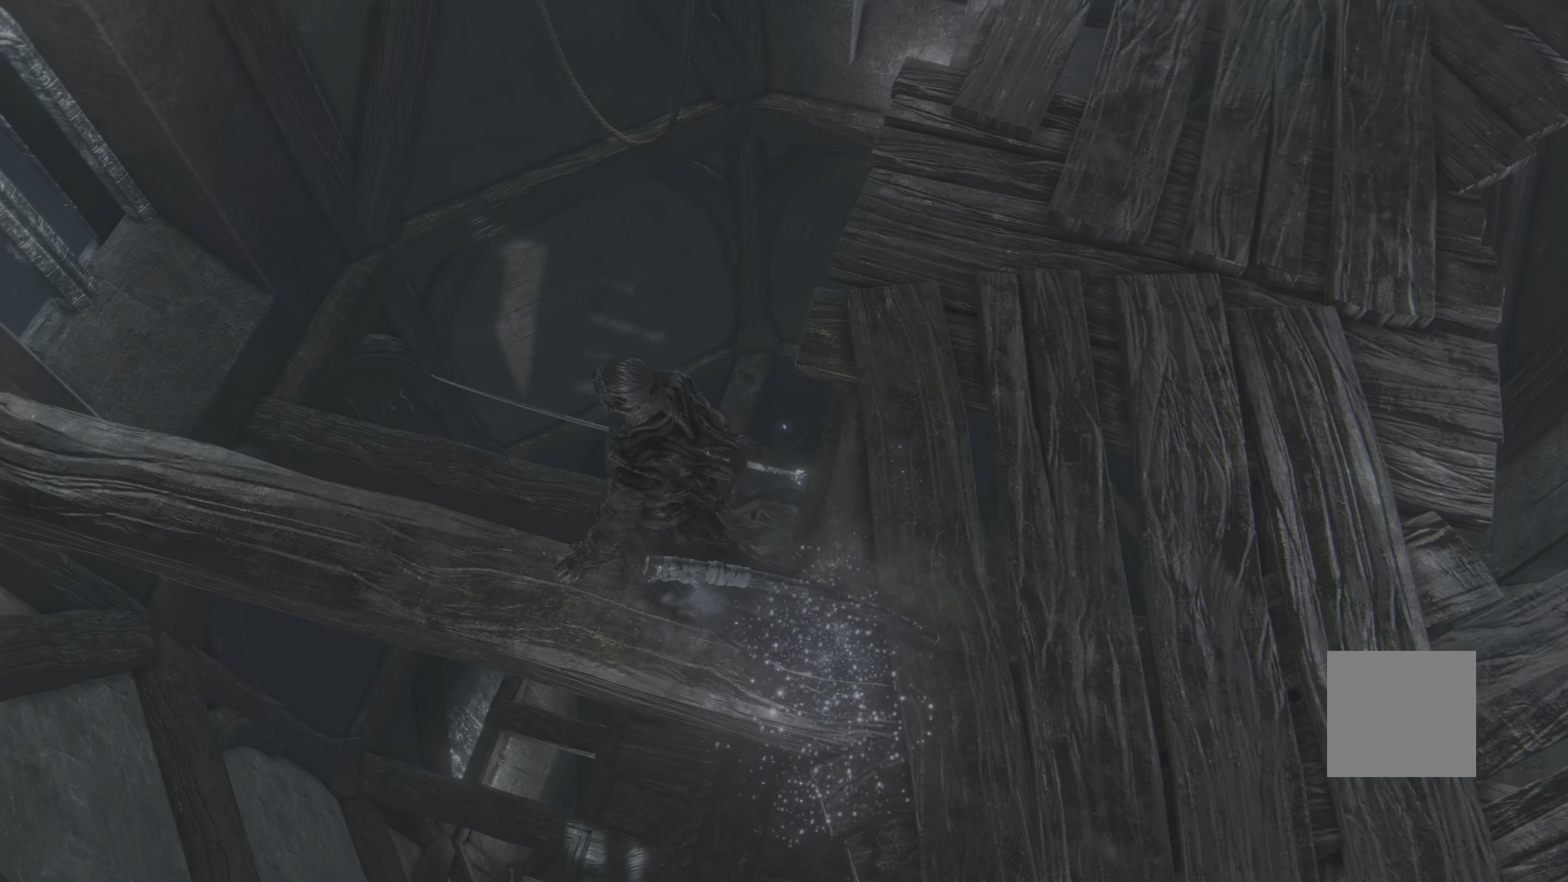
{"dt_ms": 500, "buttons": [], "left_stick": "center", "right_stick": "up-left", "events": [[167, "left_stick", "center"], [300, "right_stick", "up-left"]]}
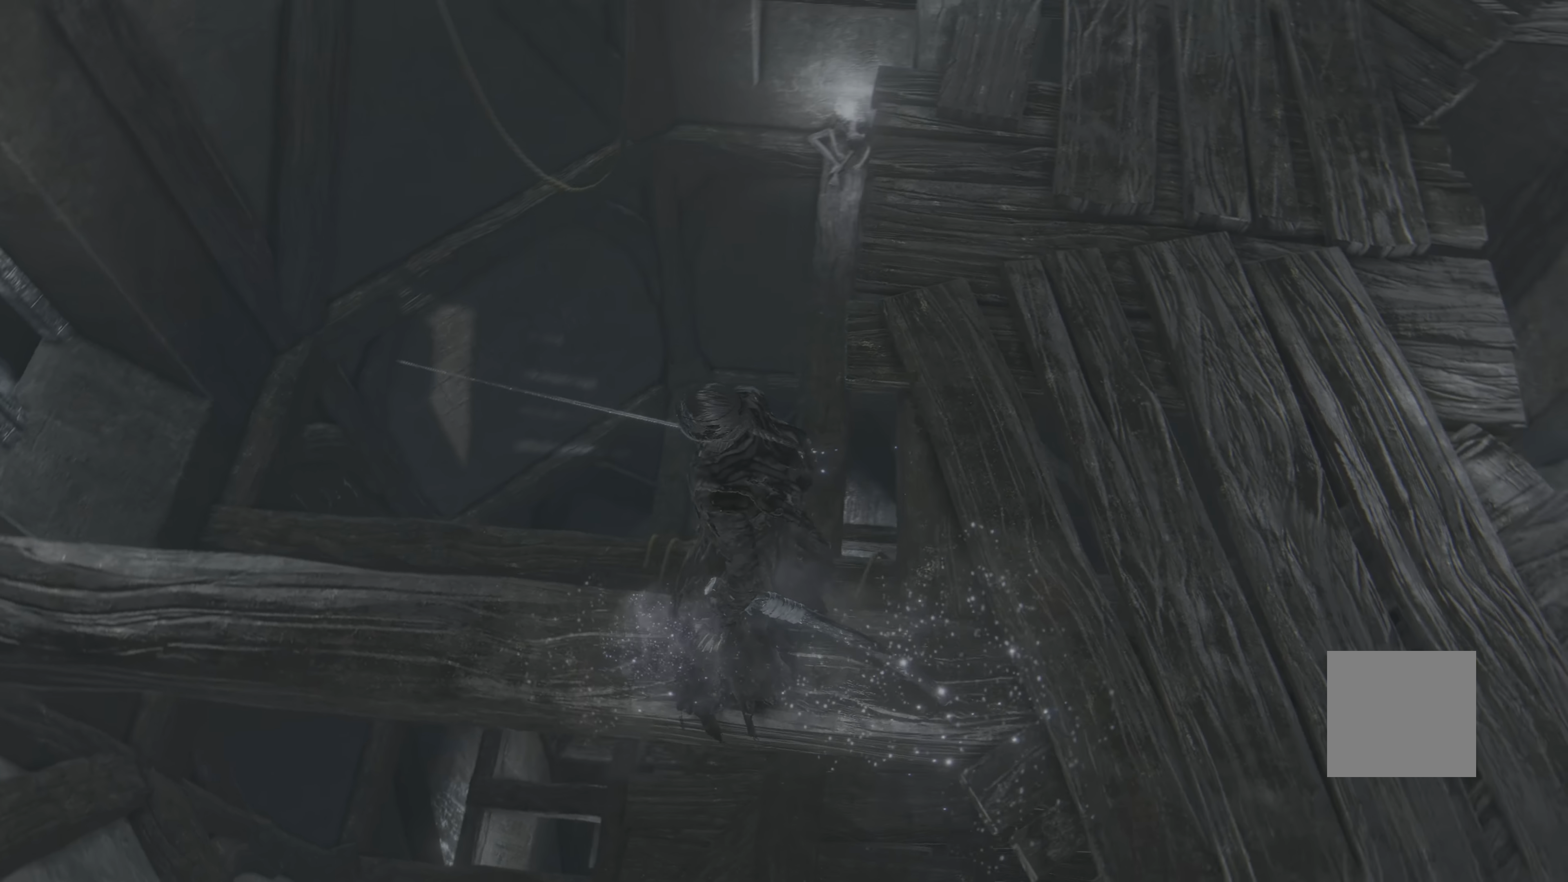
{"dt_ms": 500, "buttons": [], "left_stick": "left", "right_stick": "center", "events": [[167, "right_stick", "center"], [300, "left_stick", "left"]]}
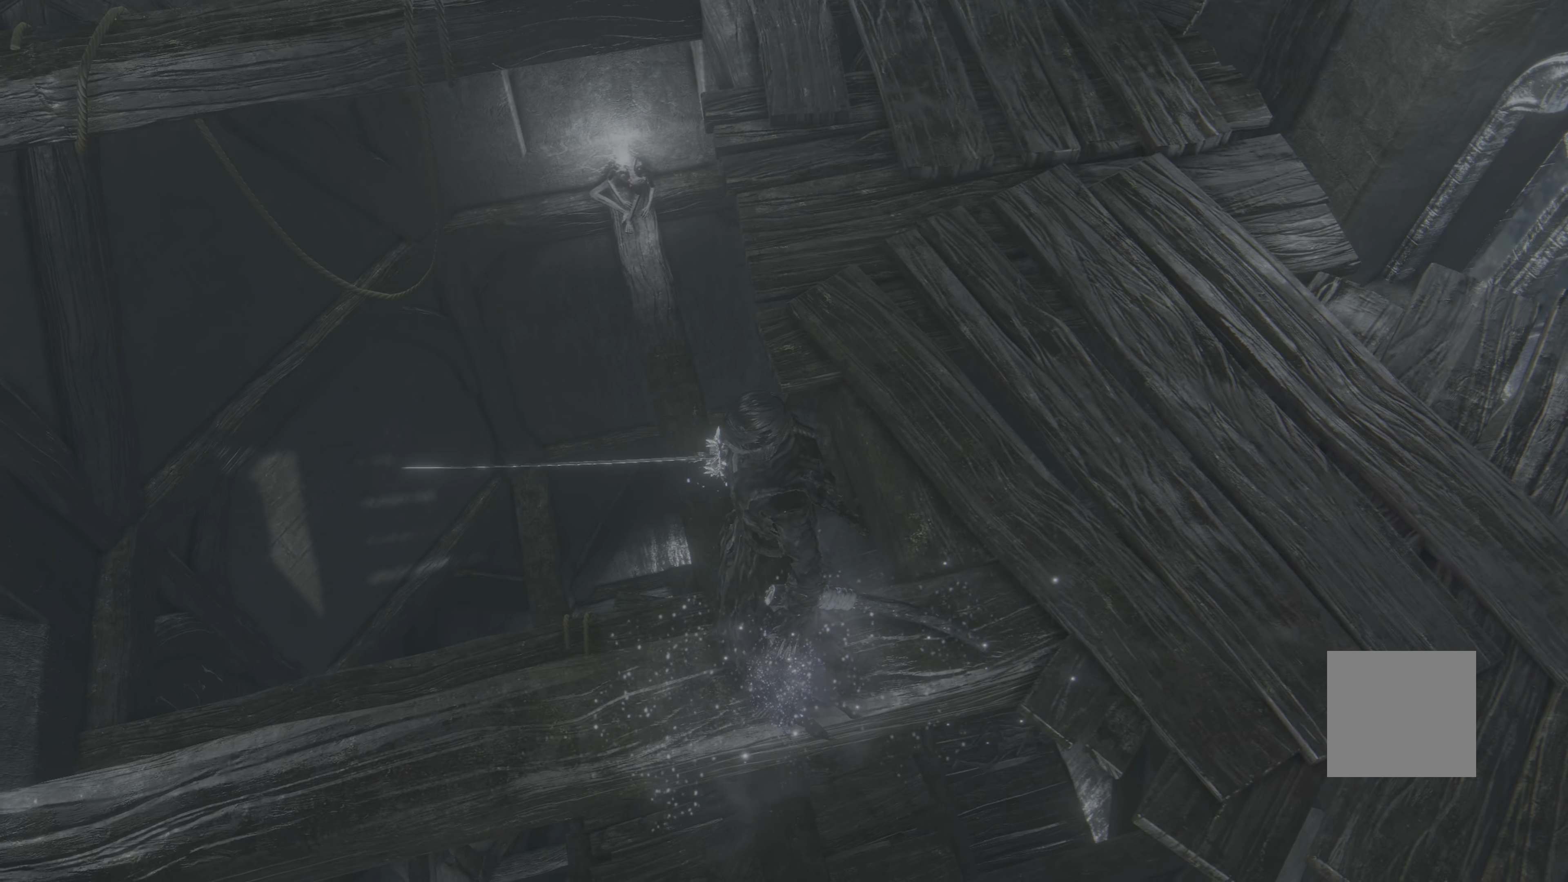
{"dt_ms": 500, "buttons": [], "left_stick": "center", "right_stick": "center", "events": [[34, "left_stick", "center"]]}
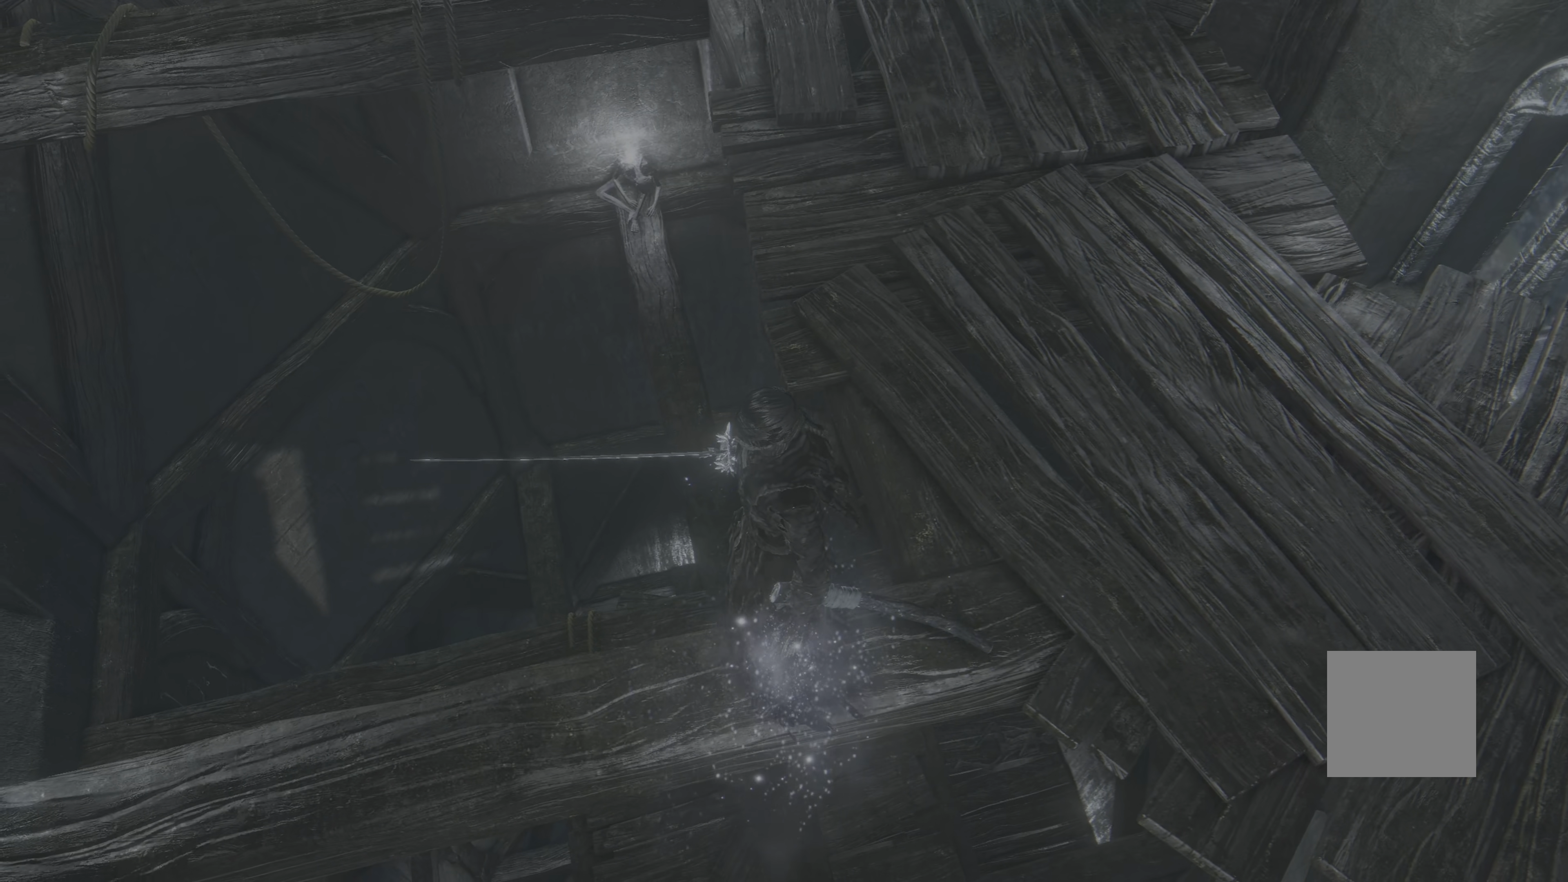
{"dt_ms": 500, "buttons": [], "left_stick": "center", "right_stick": "up", "events": [[334, "right_stick", "up"]]}
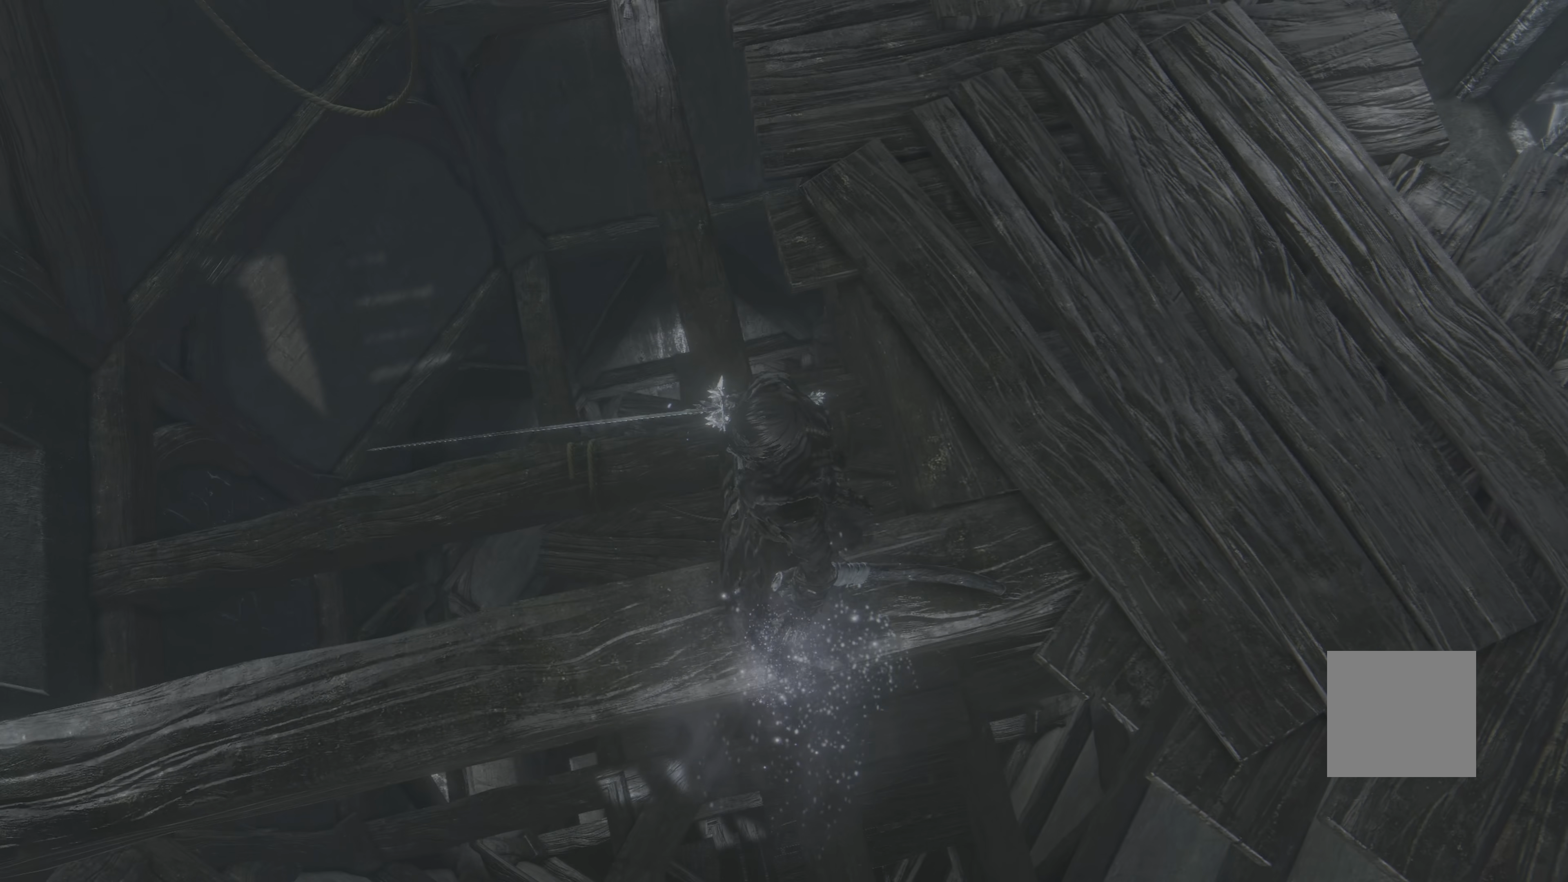
{"dt_ms": 500, "buttons": [], "left_stick": "up-right", "right_stick": "center", "events": [[100, "right_stick", "center"], [367, "left_stick", "up-right"]]}
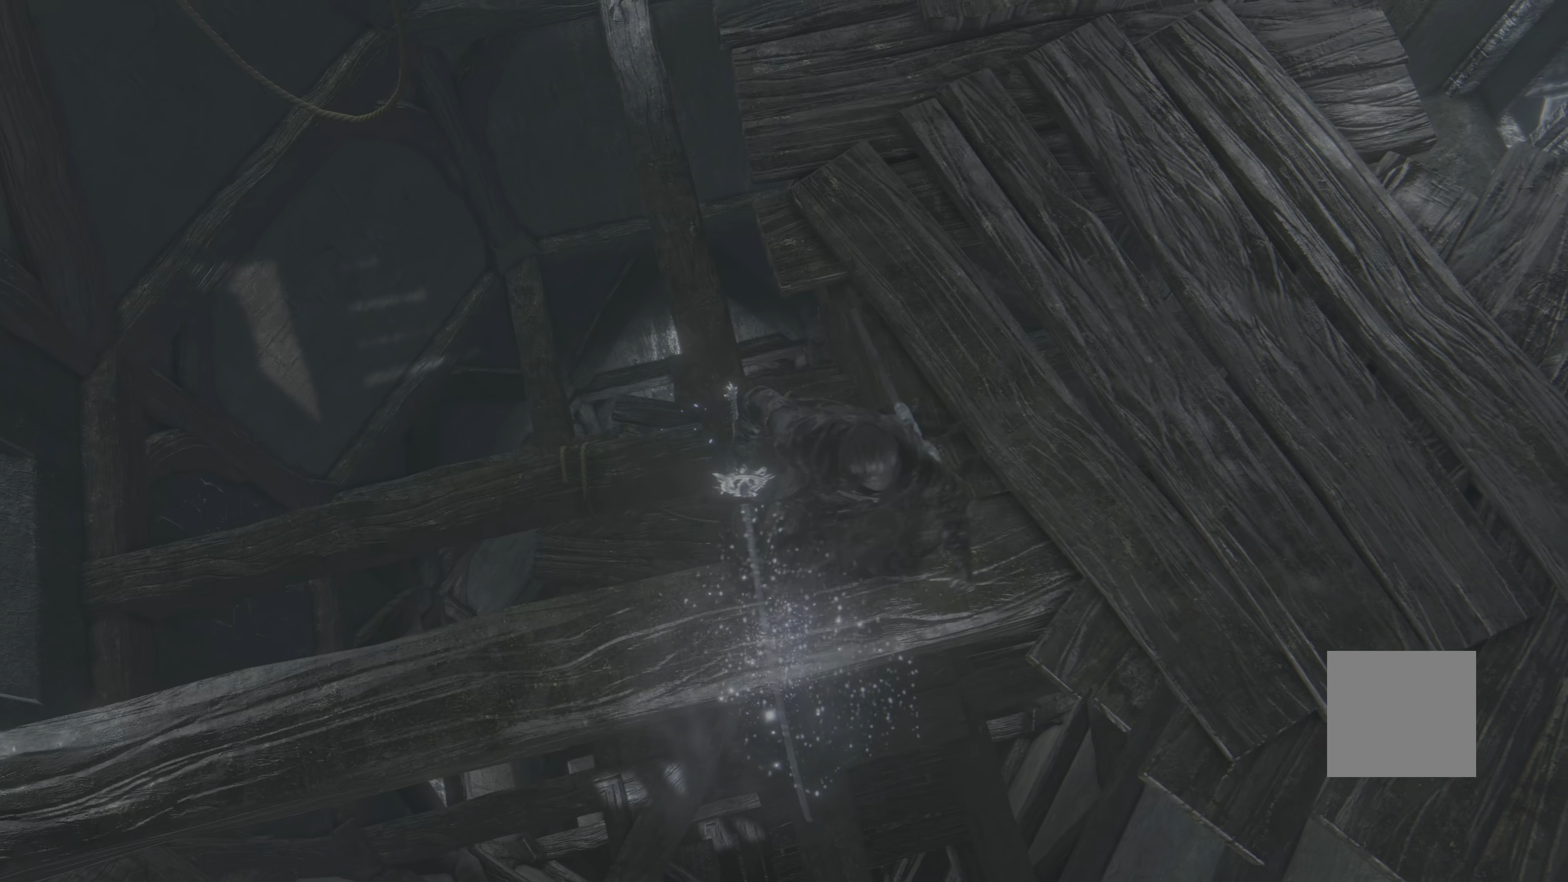
{"dt_ms": 500, "buttons": [], "left_stick": "up", "right_stick": "up-right", "events": [[350, "left_stick", "up"], [484, "right_stick", "up-right"]]}
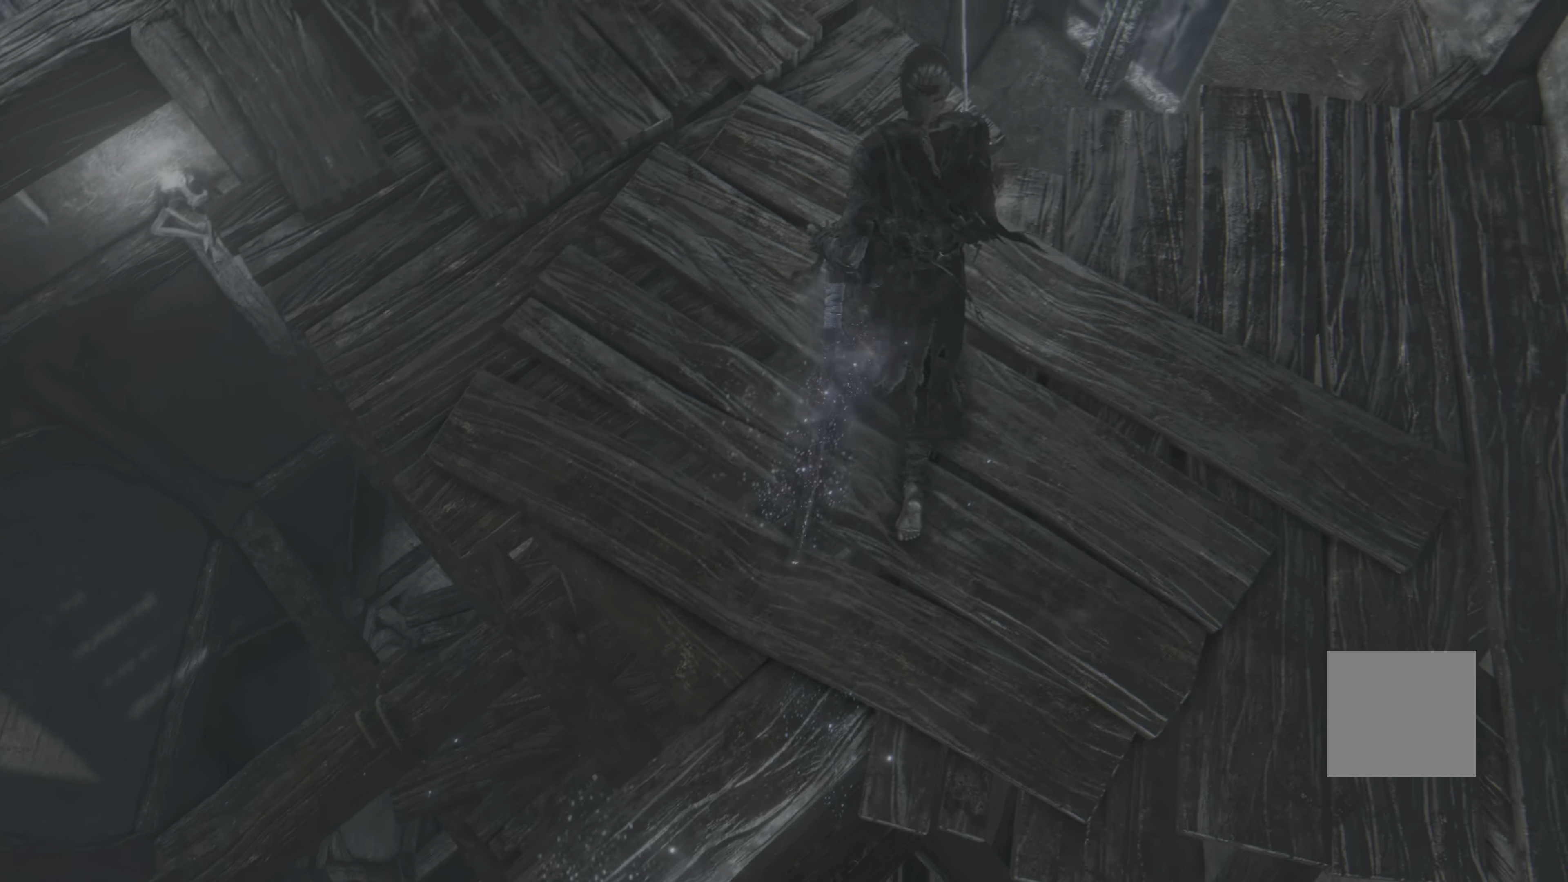
{"dt_ms": 500, "buttons": [], "left_stick": "up-left", "right_stick": "up-right", "events": [[184, "left_stick", "up-left"]]}
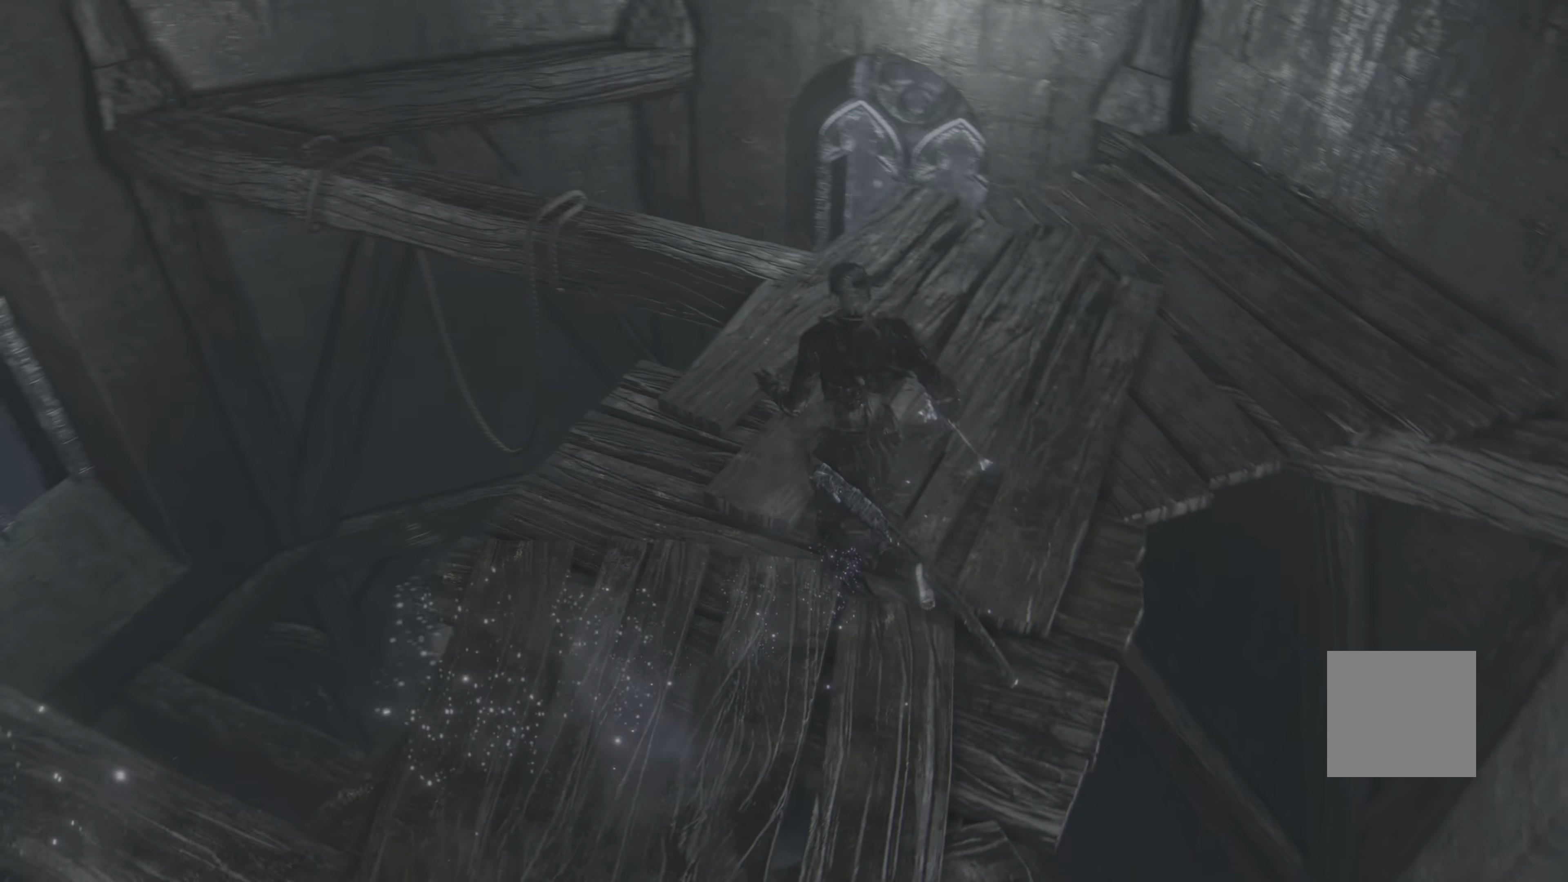
{"dt_ms": 500, "buttons": [], "left_stick": "center", "right_stick": "up-right", "events": [[50, "left_stick", "center"], [67, "right_stick", "center"], [217, "right_stick", "up-right"]]}
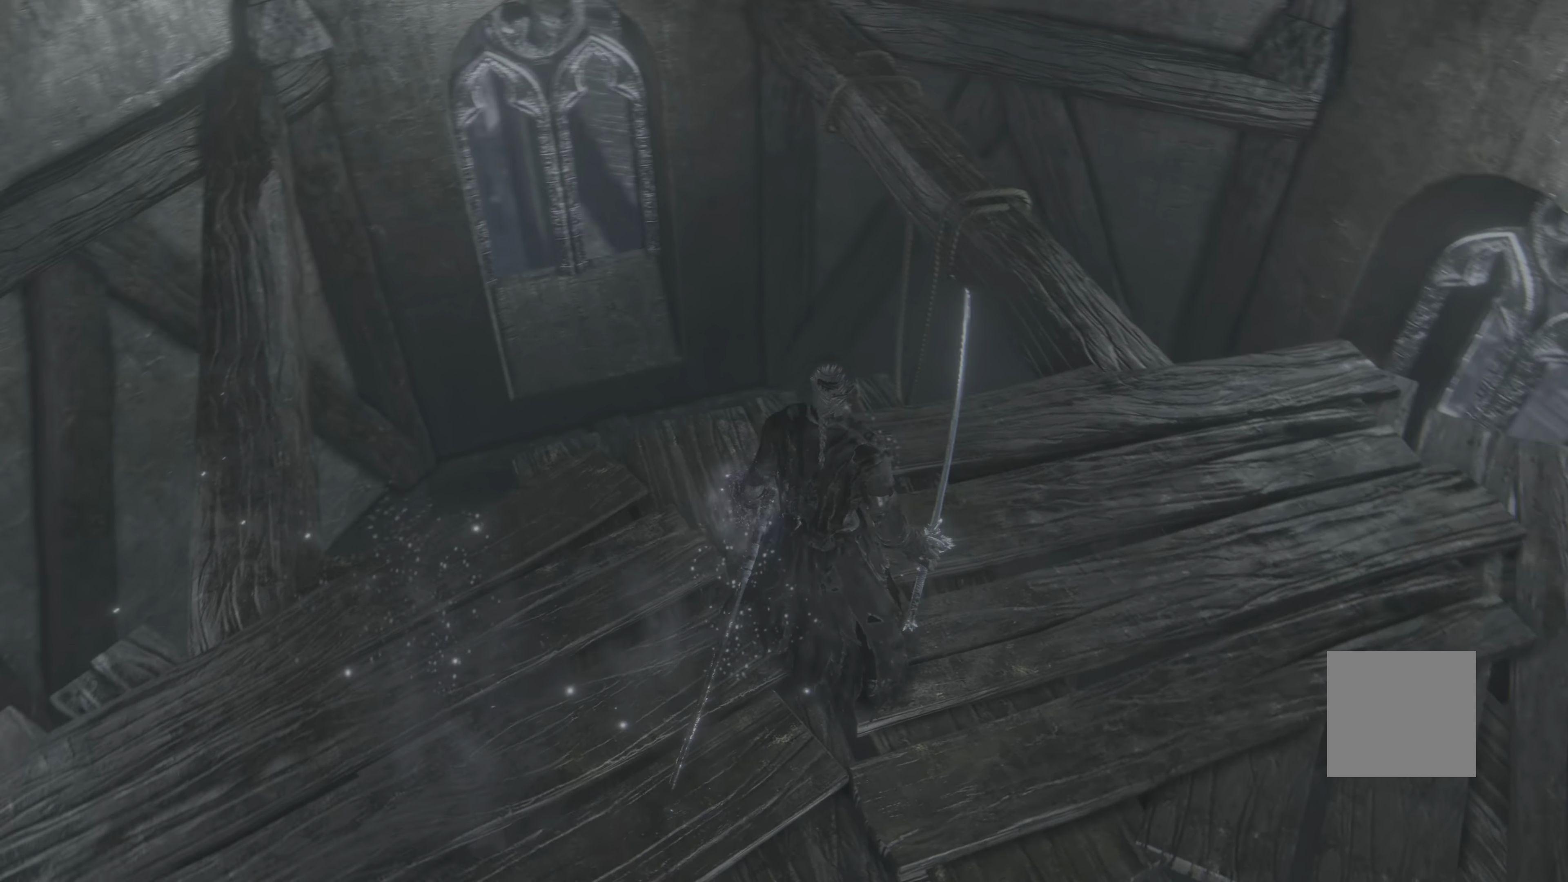
{"dt_ms": 500, "buttons": [], "left_stick": "center", "right_stick": "up-right", "events": [[67, "right_stick", "center"], [84, "left_stick", "up"], [317, "right_stick", "up"], [367, "left_stick", "center"], [367, "right_stick", "up-right"]]}
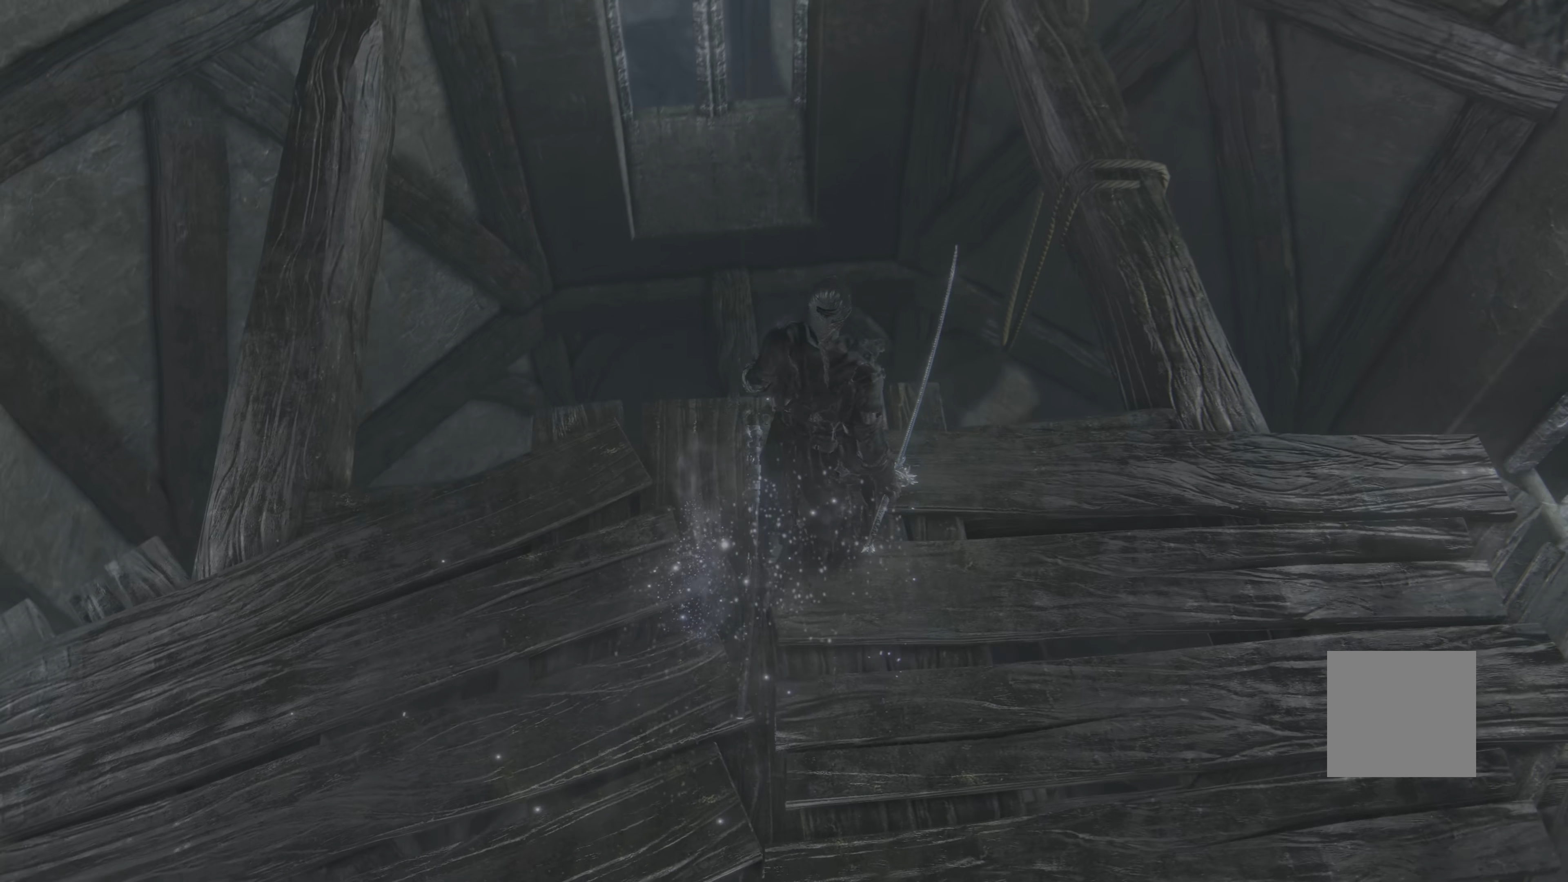
{"dt_ms": 500, "buttons": [], "left_stick": "center", "right_stick": "up-left", "events": [[300, "right_stick", "center"], [484, "right_stick", "up-left"]]}
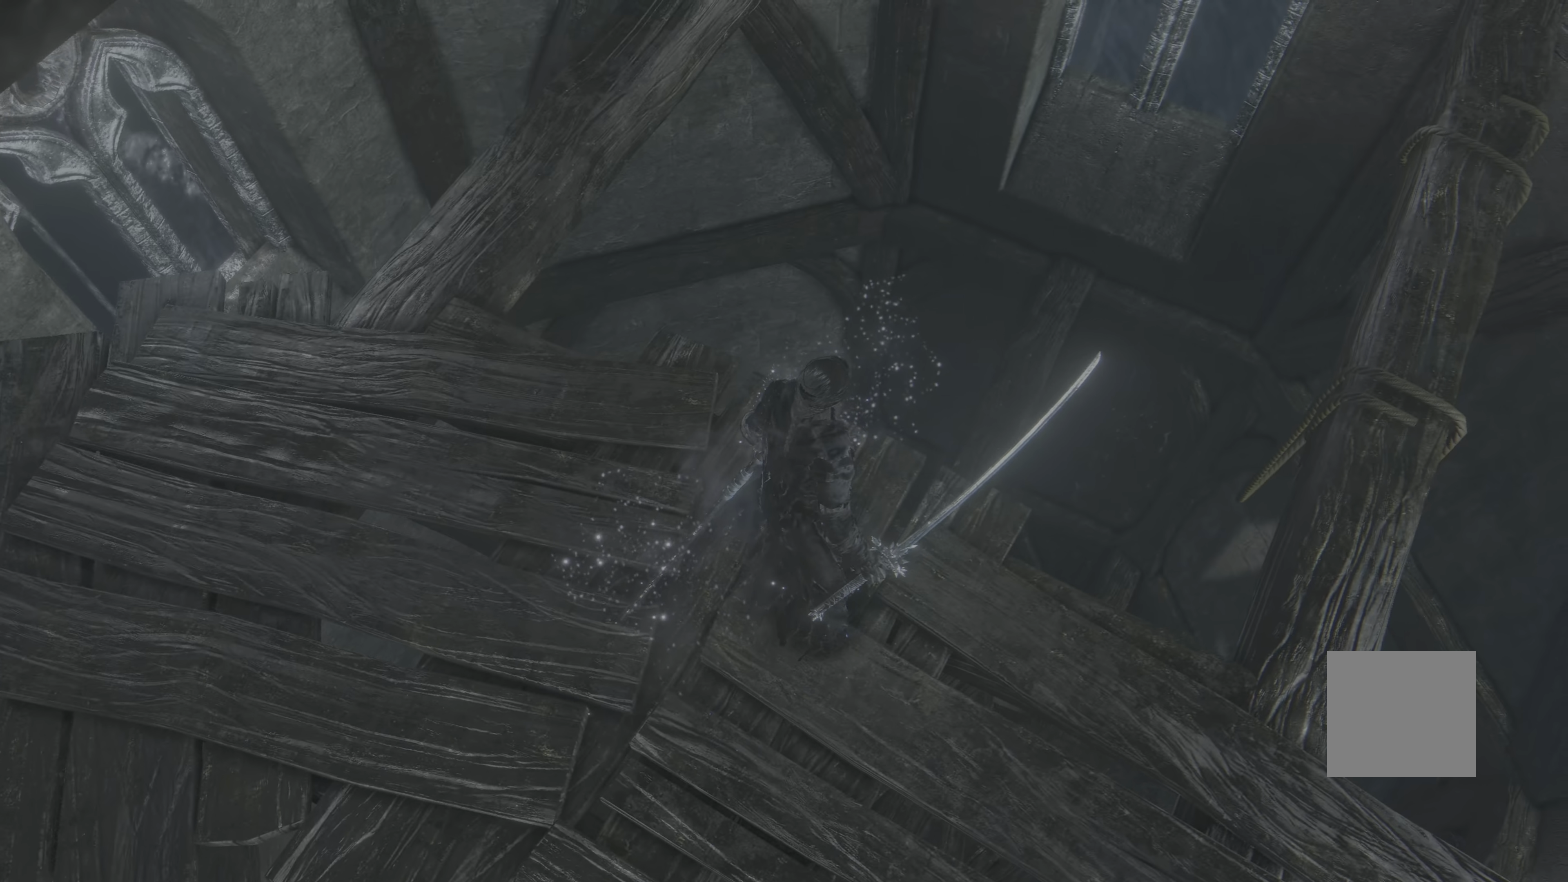
{"dt_ms": 500, "buttons": [], "left_stick": "up", "right_stick": "center", "events": [[167, "right_stick", "center"], [400, "left_stick", "up"]]}